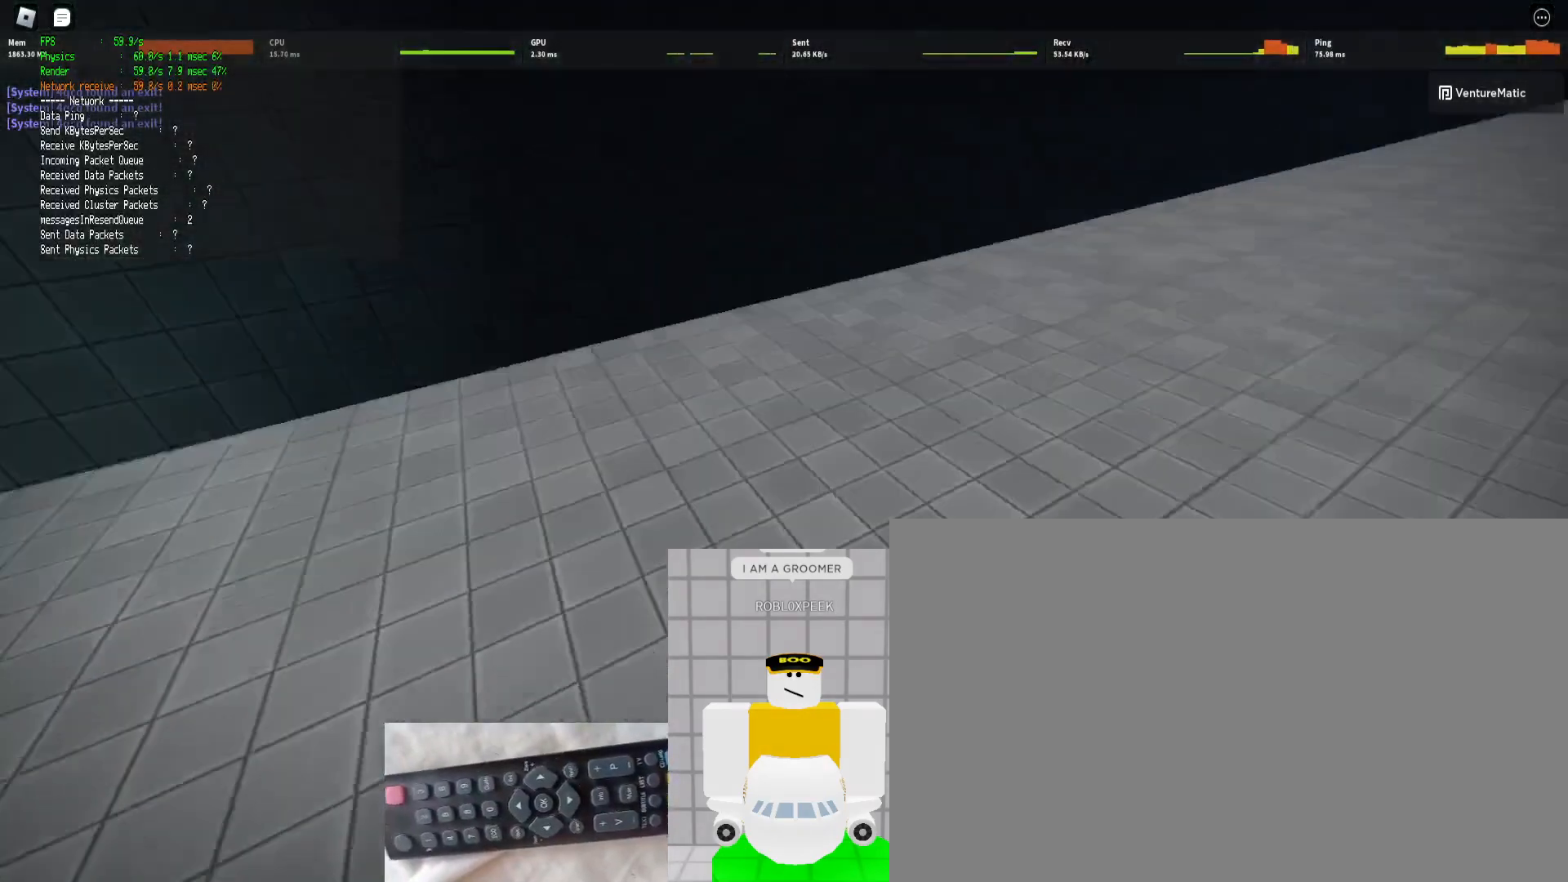
Gameplay with keyboard and mouse; each line is a JSON object with the keys and mouse buttons held at the frame after it. "events" lists presses ("down") and releases ("up") of "1", "2", "3", "4", "5", "a", "alt", "b", "c", "ctrl", "d", "e", "f", "g", "q", "r", "s", "shift", "space", "t", "tab", "tilde", "v", "w", "x", "z", "mouse_left", "mouse_wheel", "mouse_right", "mouse_mb4" and "mouse_mb5" between this image and that frame as [ms after this image, input, new state], when the widget could be followed in between. "mouse_left", "mouse_wheel", "mouse_right", "mouse_mb4", "mouse_mb5" = the "left", "wheel", "right", "mb4", "mb5" buttons of the "mouse" list. No other keys are recorded. "wheel" means that the mouse wheel is clicked or scrolled. Mouse movement is not recorded.
{"keys": ["ctrl", "d", "shift", "w"], "mouse": [], "events": [[333, "ctrl", "down"], [333, "space", "down"], [467, "space", "up"]]}
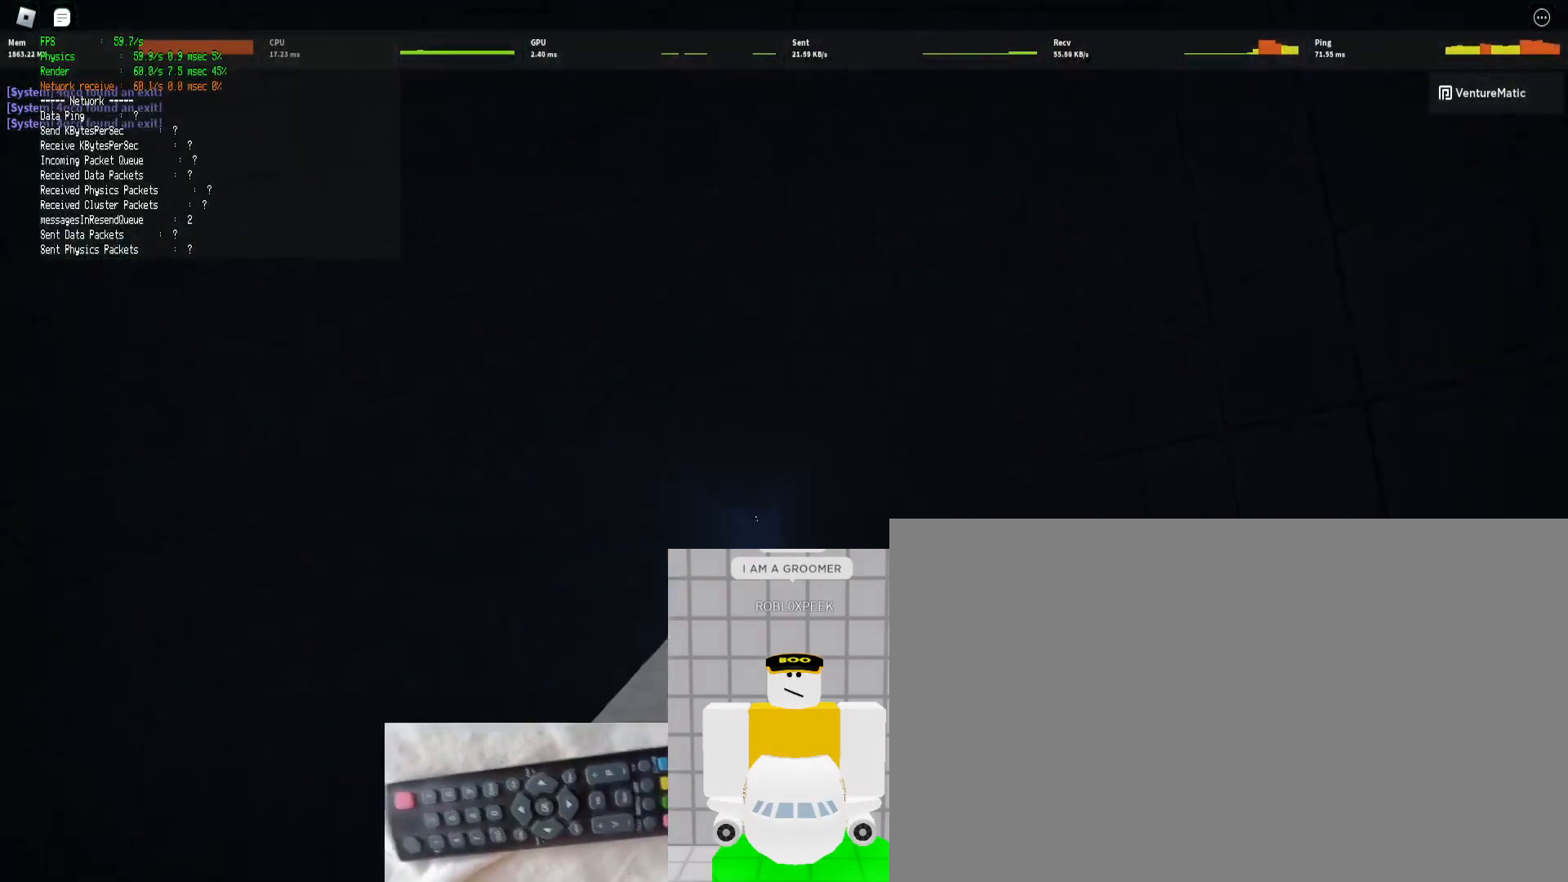
{"keys": ["d", "shift", "w"], "mouse": [], "events": [[67, "ctrl", "up"]]}
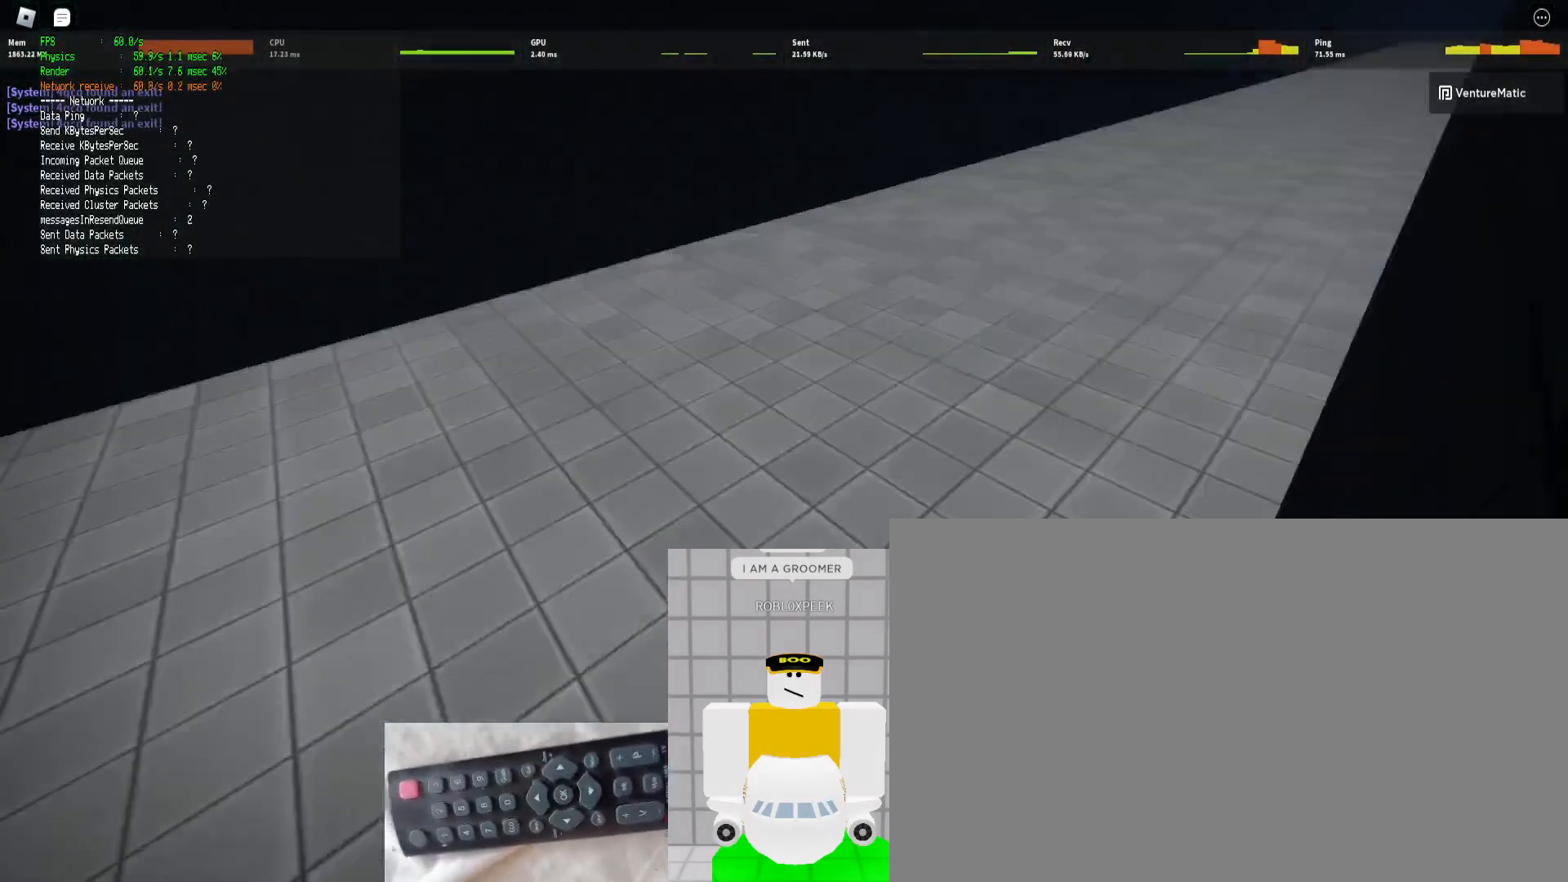
{"keys": ["d", "shift", "w"], "mouse": [], "events": [[200, "ctrl", "down"], [200, "space", "down"], [333, "ctrl", "up"], [333, "space", "up"]]}
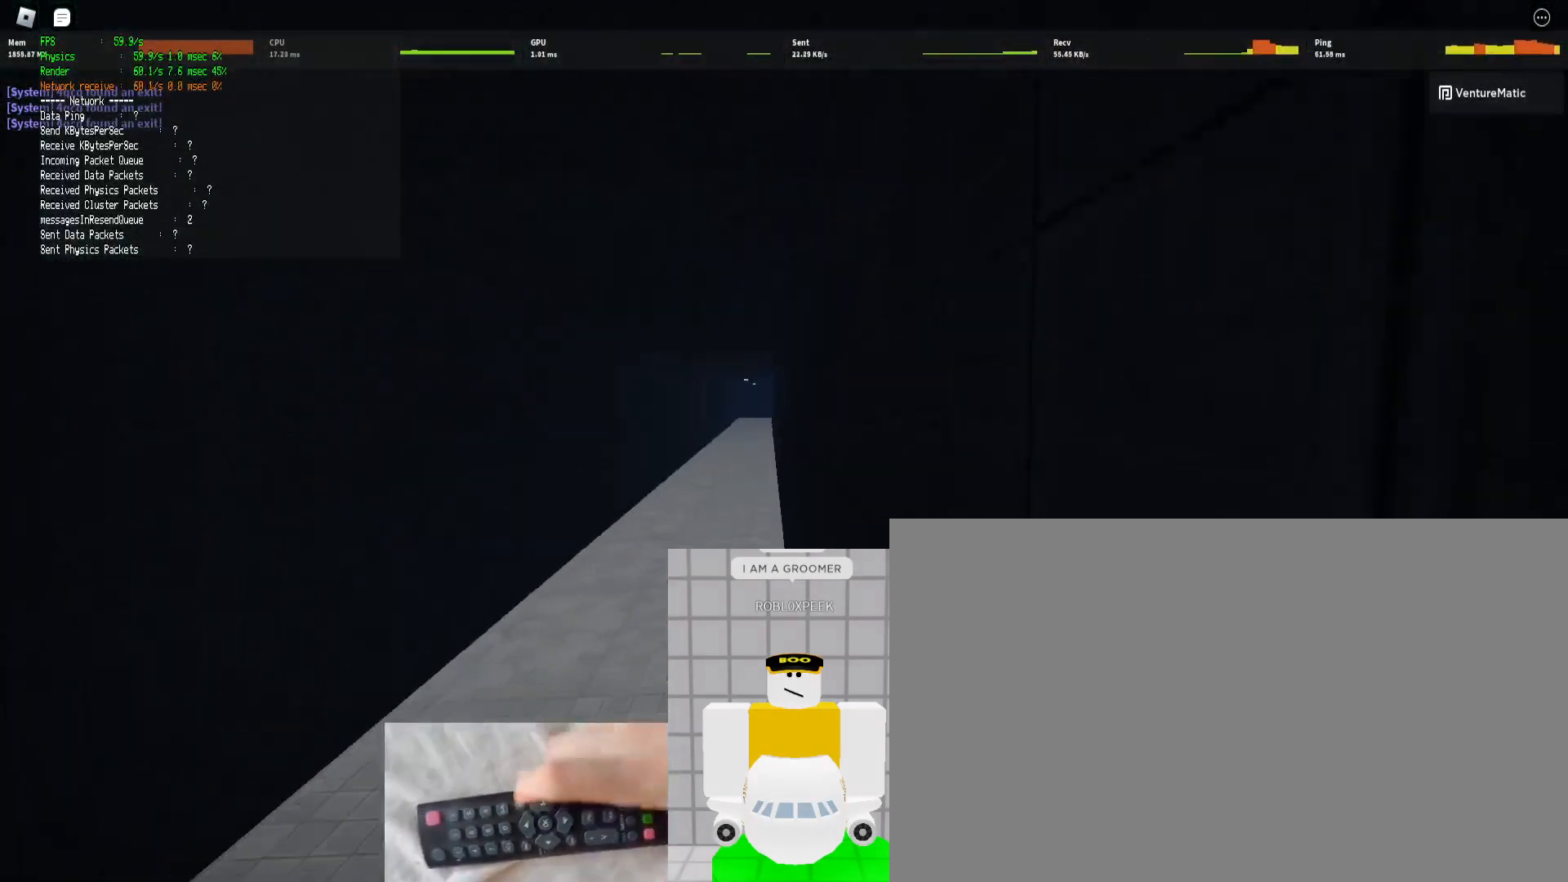
{"keys": ["d", "shift", "w"], "mouse": [], "events": []}
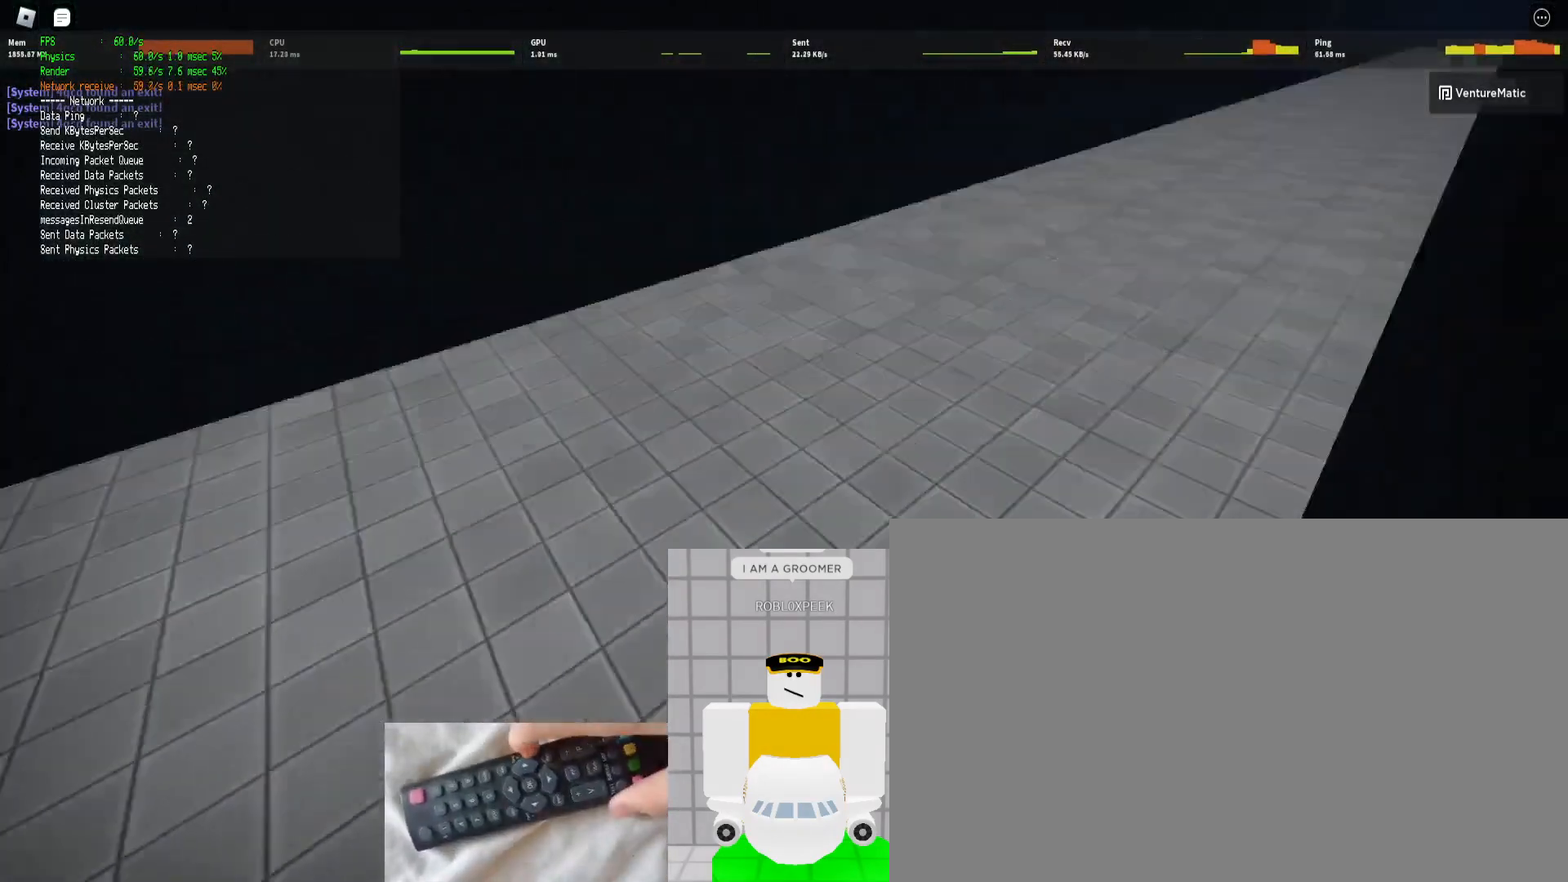
{"keys": ["d", "shift", "w"], "mouse": [], "events": [[67, "ctrl", "down"], [67, "space", "down"], [200, "space", "up"], [233, "ctrl", "up"]]}
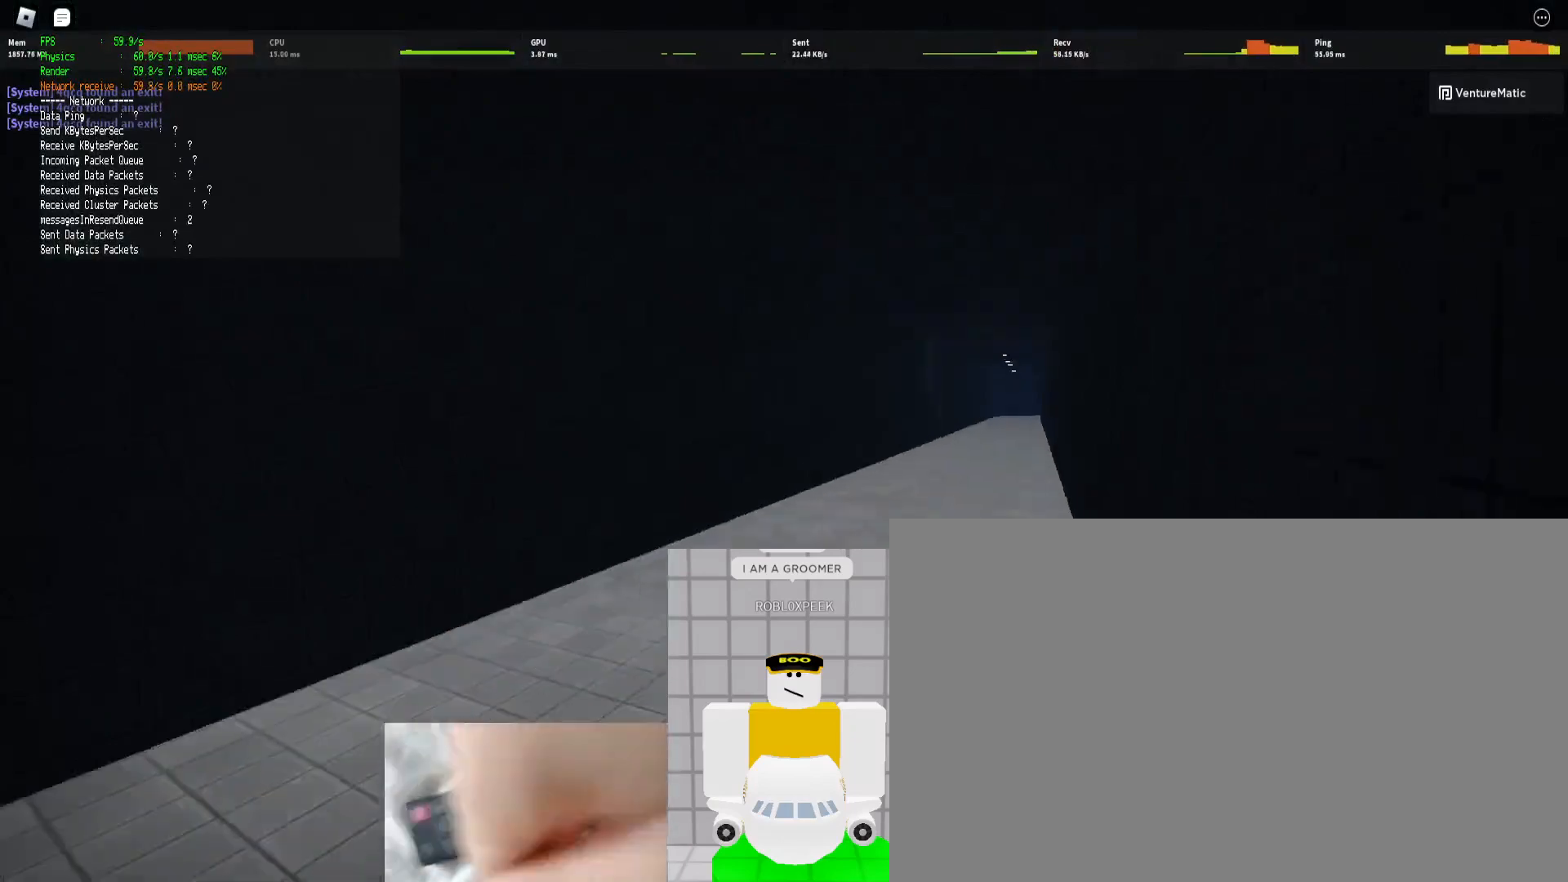
{"keys": ["ctrl", "d", "shift", "space", "w"], "mouse": [], "events": [[400, "space", "down"], [433, "ctrl", "down"]]}
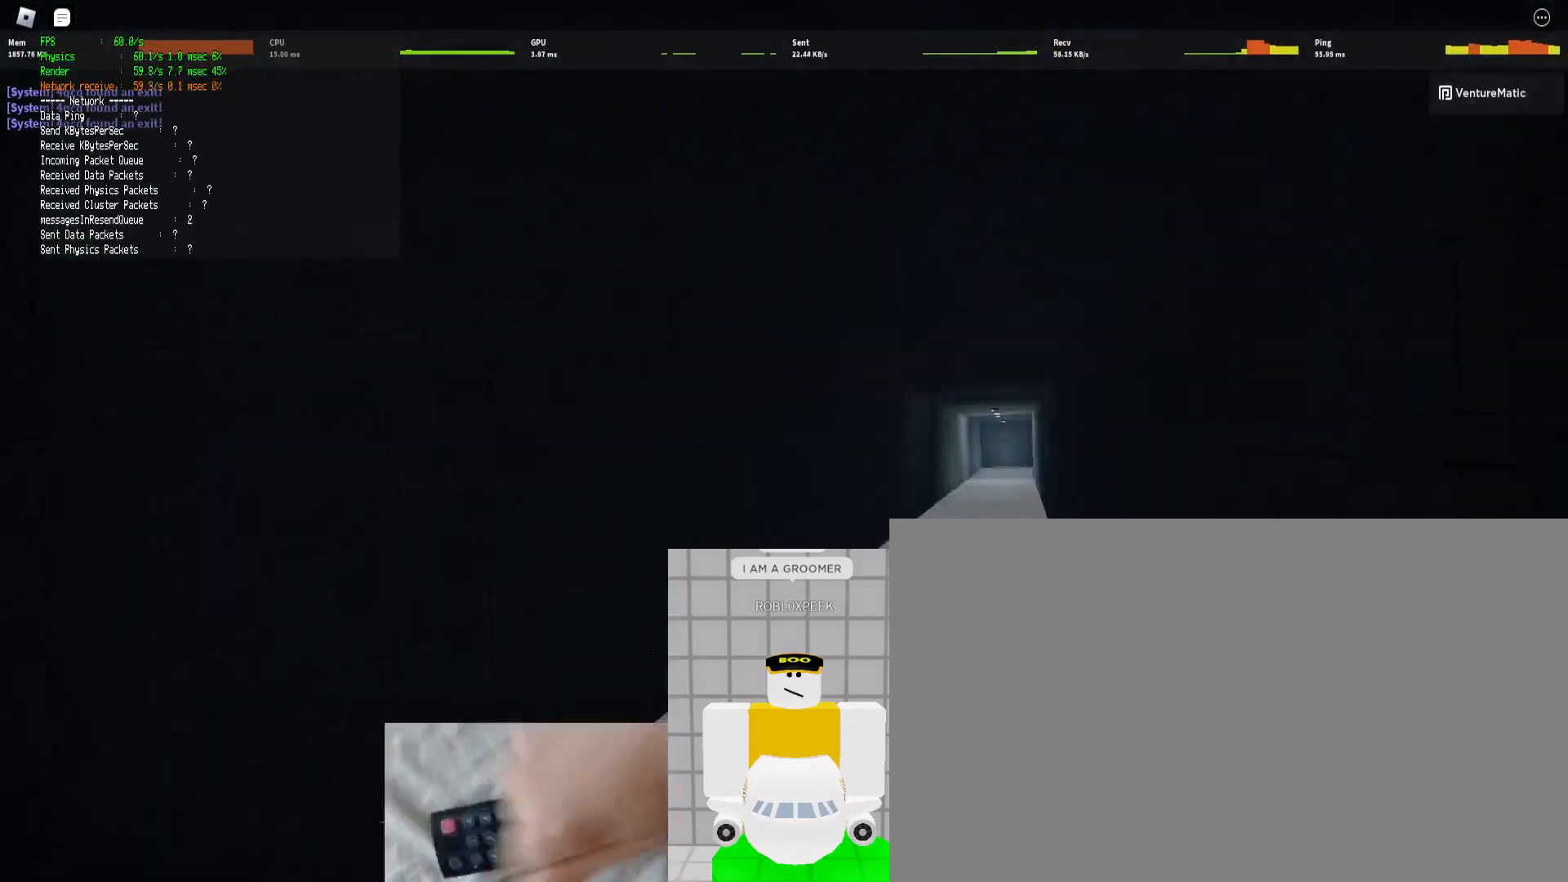
{"keys": ["d", "shift", "w"], "mouse": [], "events": [[33, "space", "up"], [100, "ctrl", "up"]]}
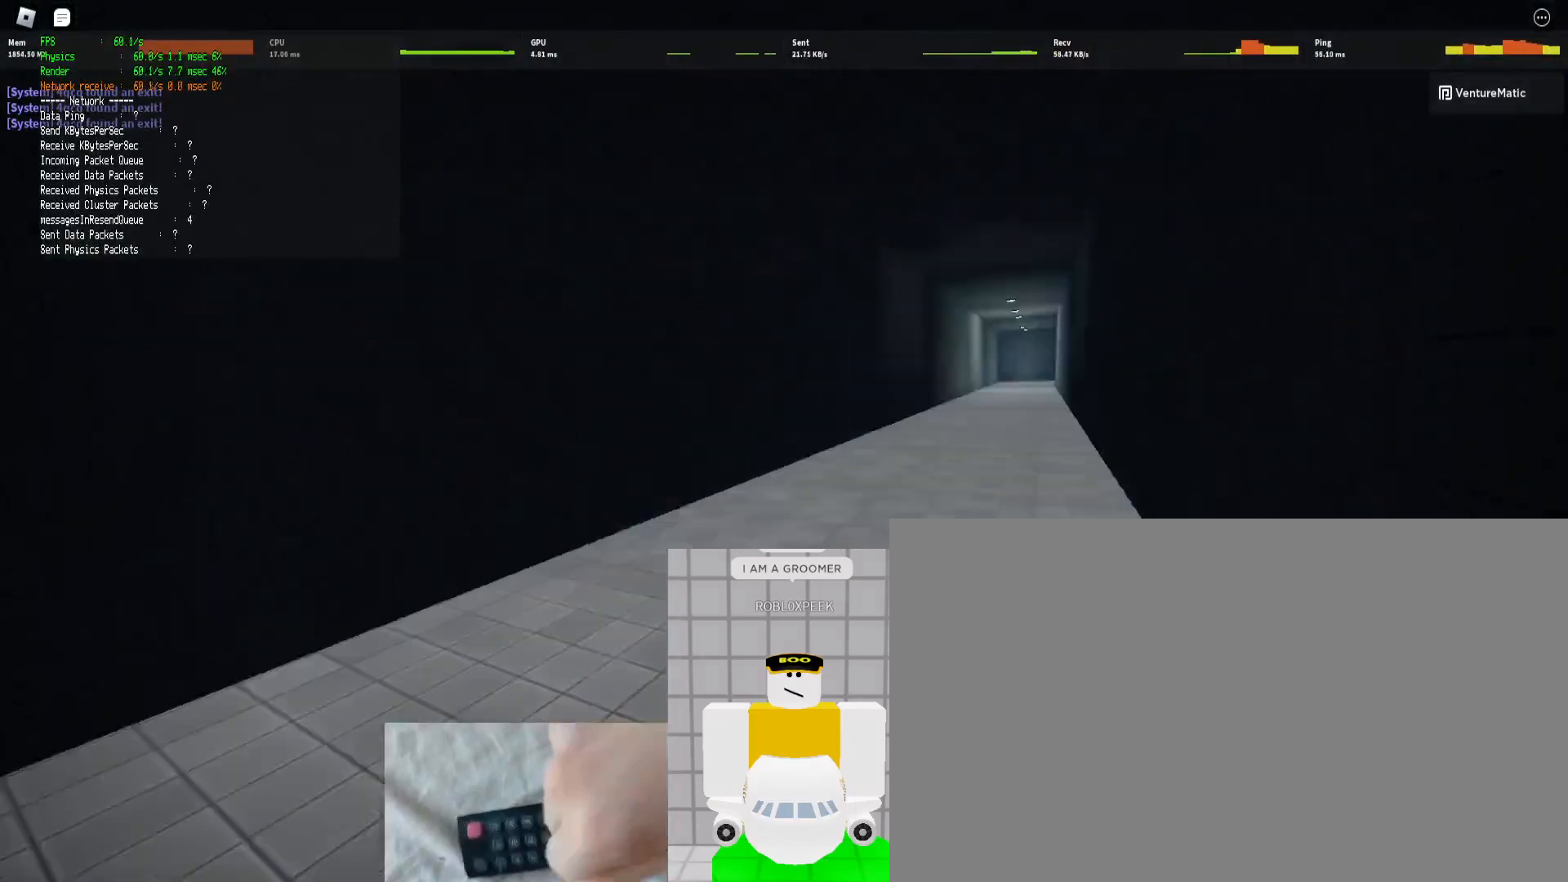
{"keys": ["d", "shift", "w"], "mouse": [], "events": [[233, "ctrl", "down"], [233, "space", "down"], [333, "space", "up"], [433, "ctrl", "up"]]}
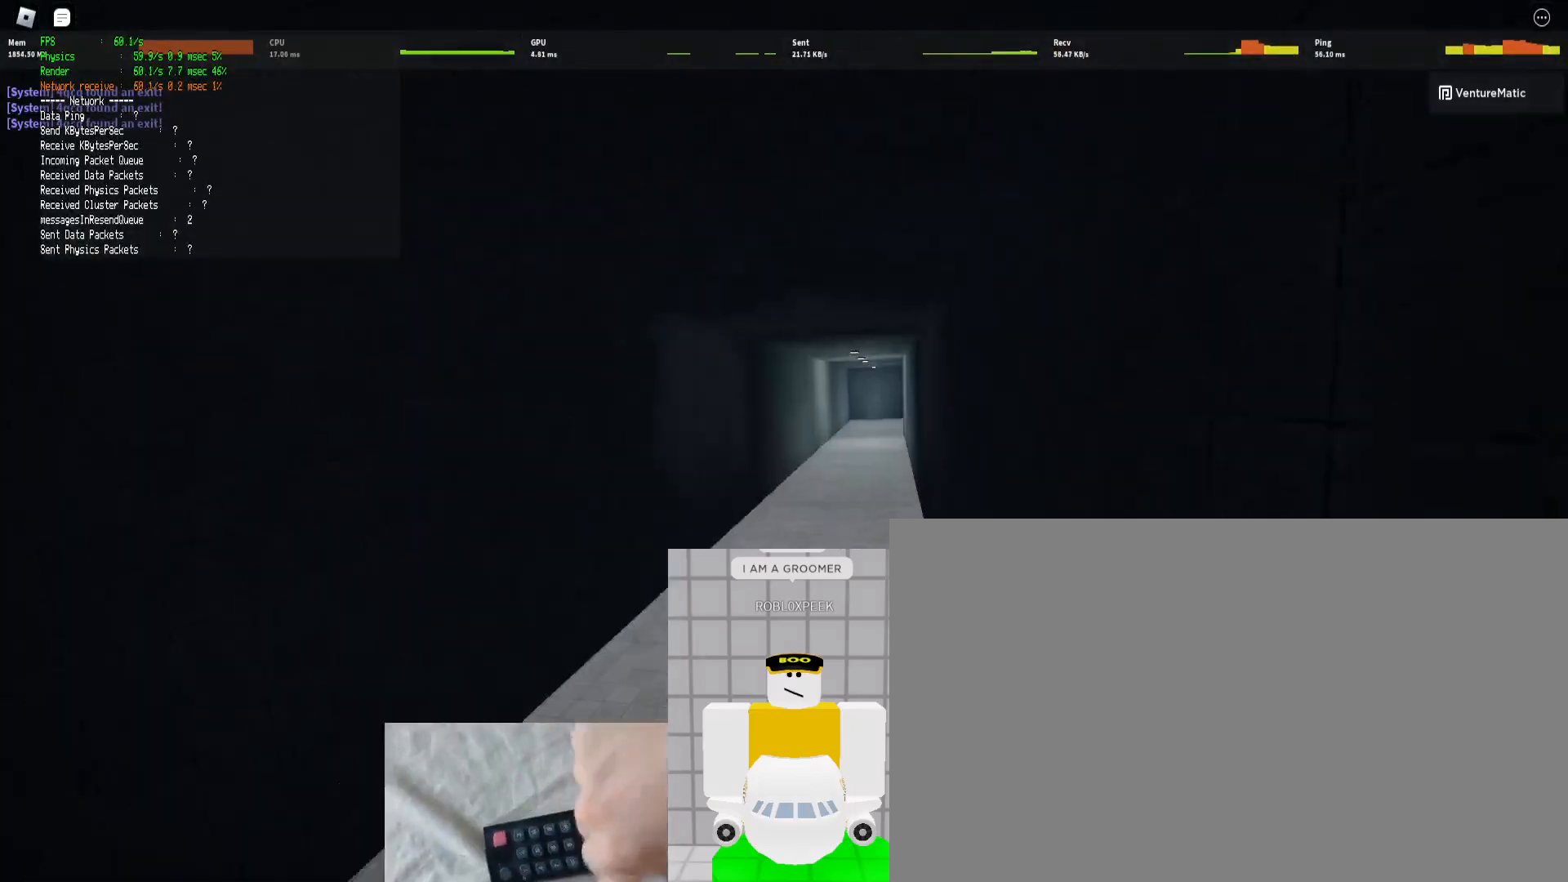
{"keys": ["d", "shift", "w"], "mouse": [], "events": []}
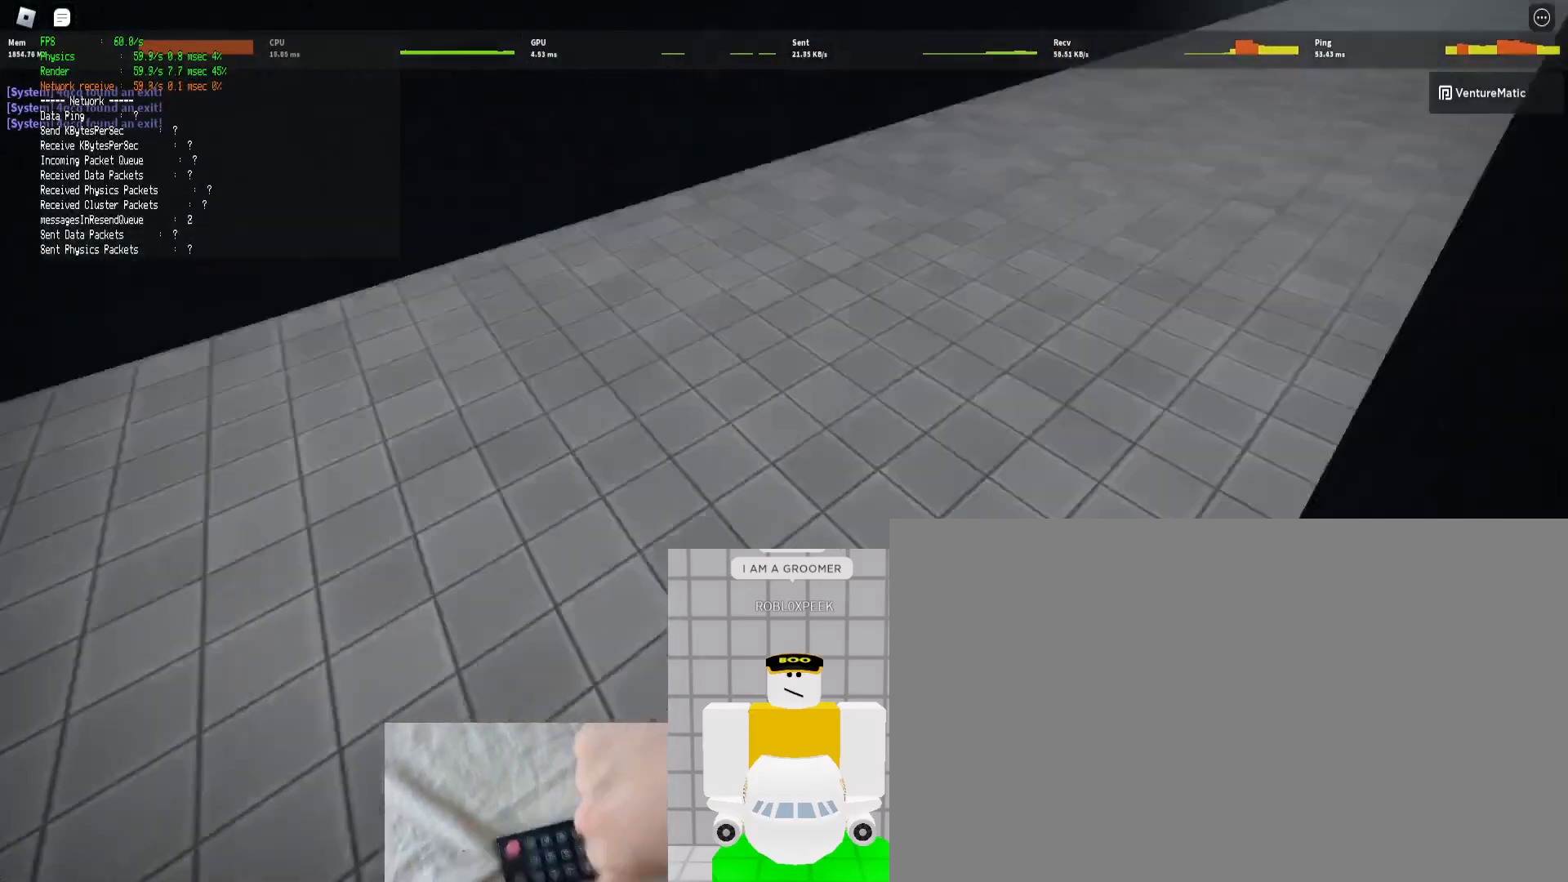
{"keys": ["d", "shift", "w"], "mouse": [], "events": [[33, "ctrl", "down"], [33, "space", "down"], [233, "ctrl", "up"], [233, "space", "up"]]}
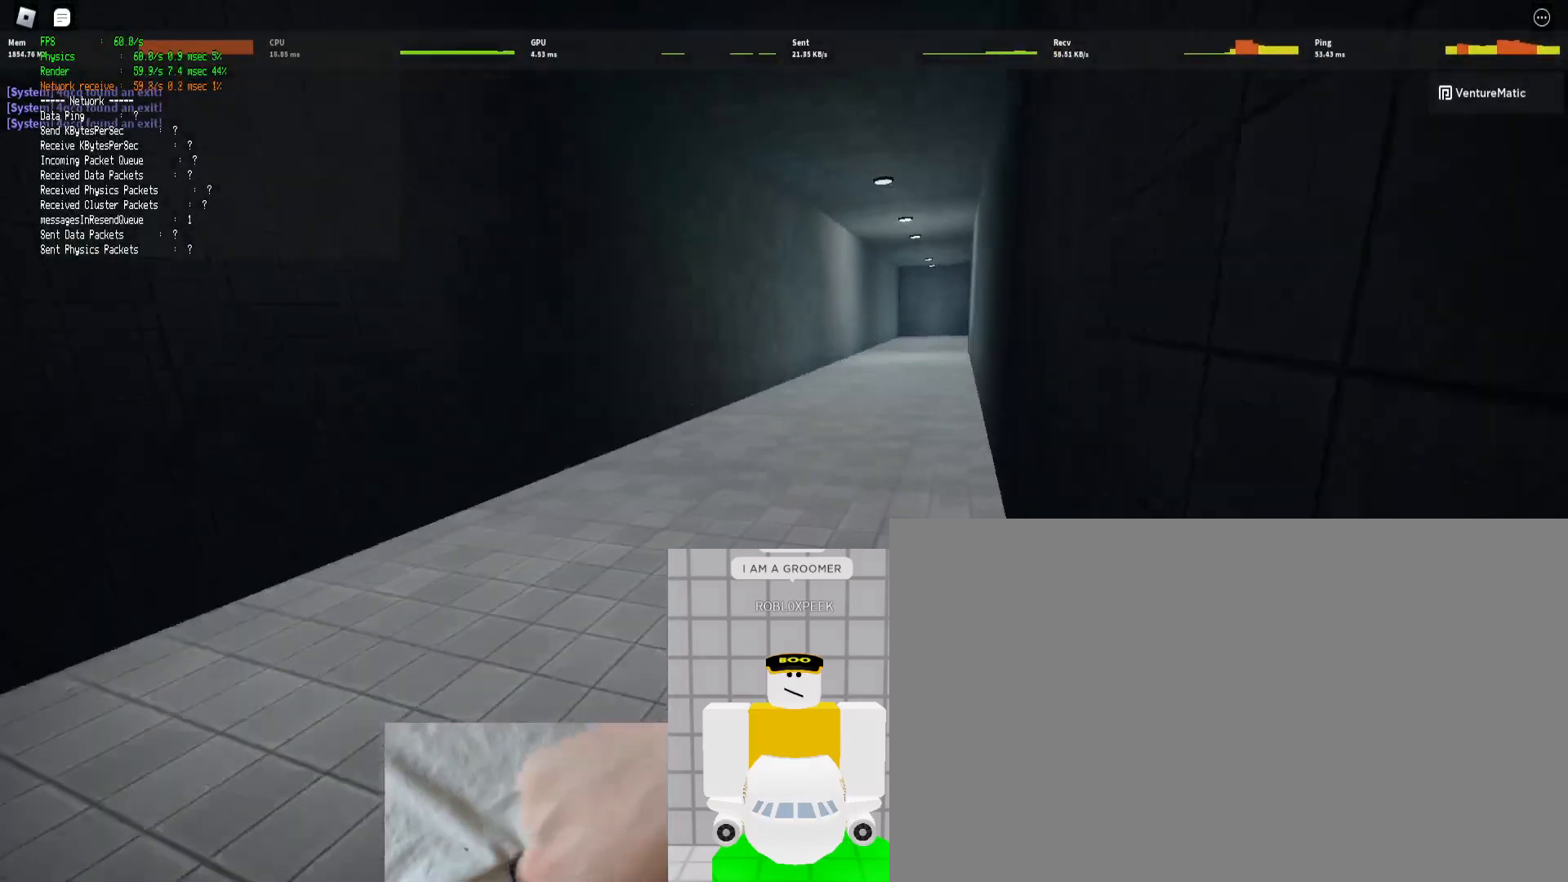
{"keys": ["ctrl", "d", "shift", "space", "w"], "mouse": [], "events": [[367, "ctrl", "down"], [433, "space", "down"]]}
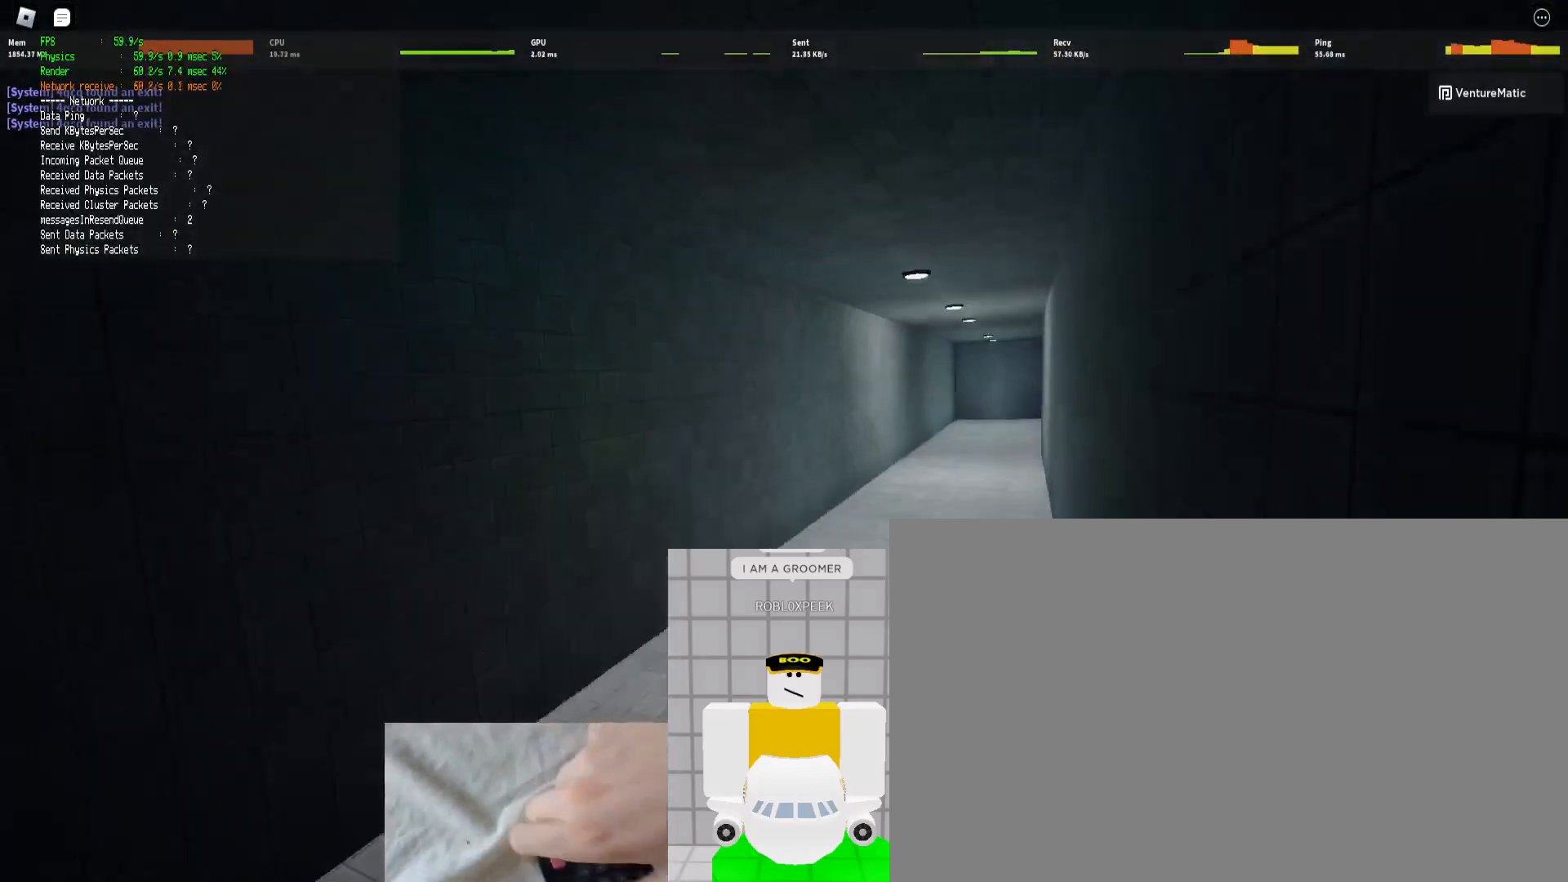
{"keys": ["d", "shift", "w"], "mouse": [], "events": [[33, "ctrl", "up"], [33, "space", "up"]]}
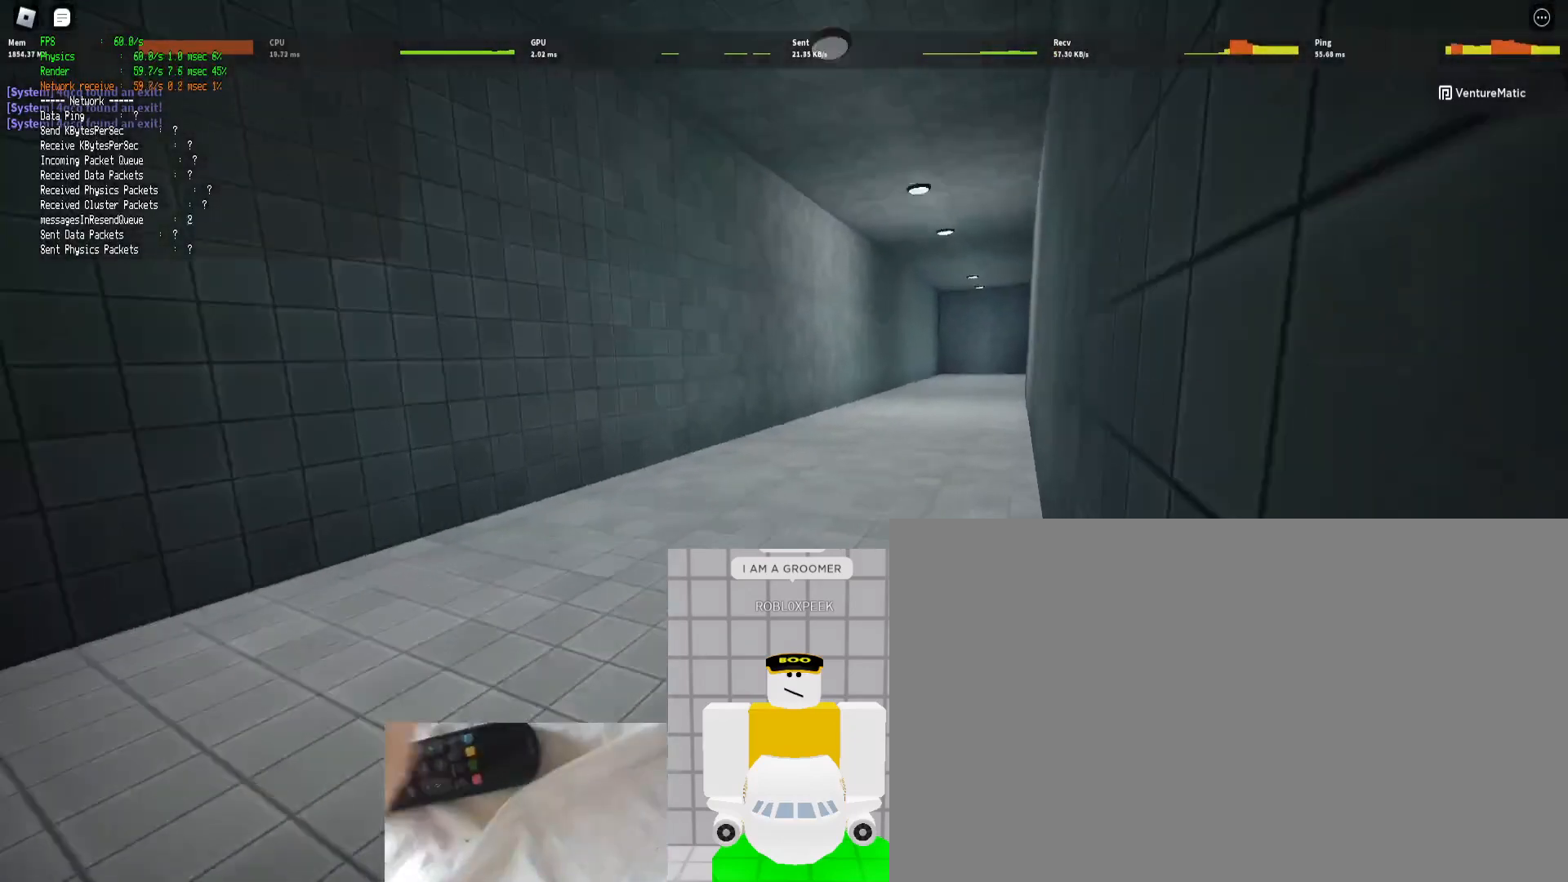
{"keys": ["ctrl", "d", "shift", "w"], "mouse": [], "events": [[267, "ctrl", "down"], [267, "space", "down"], [467, "space", "up"]]}
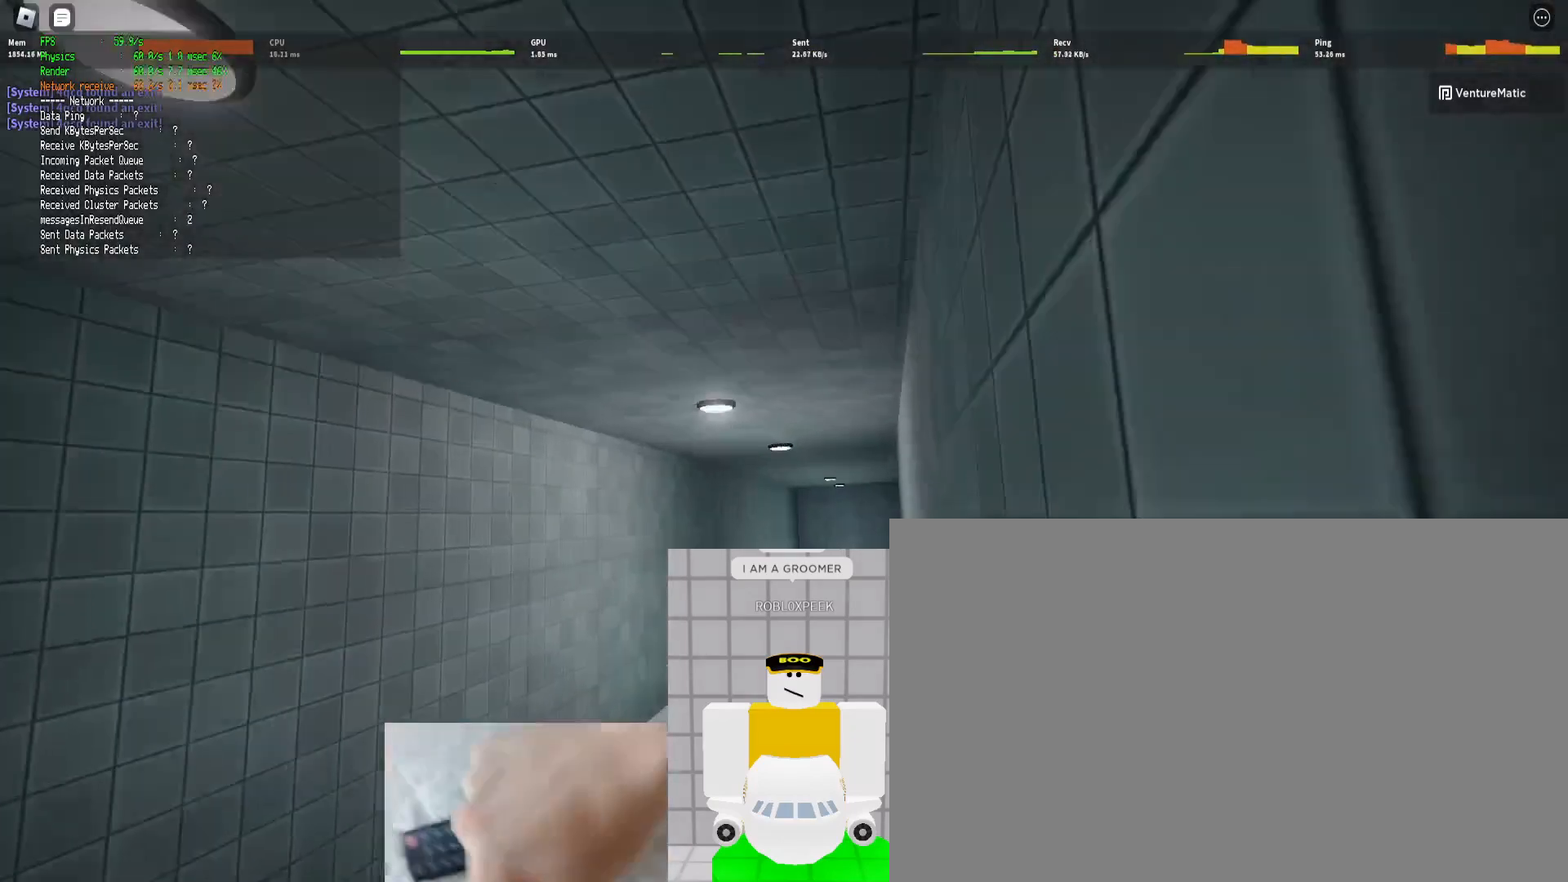
{"keys": ["d", "shift", "w"], "mouse": [], "events": [[67, "ctrl", "up"]]}
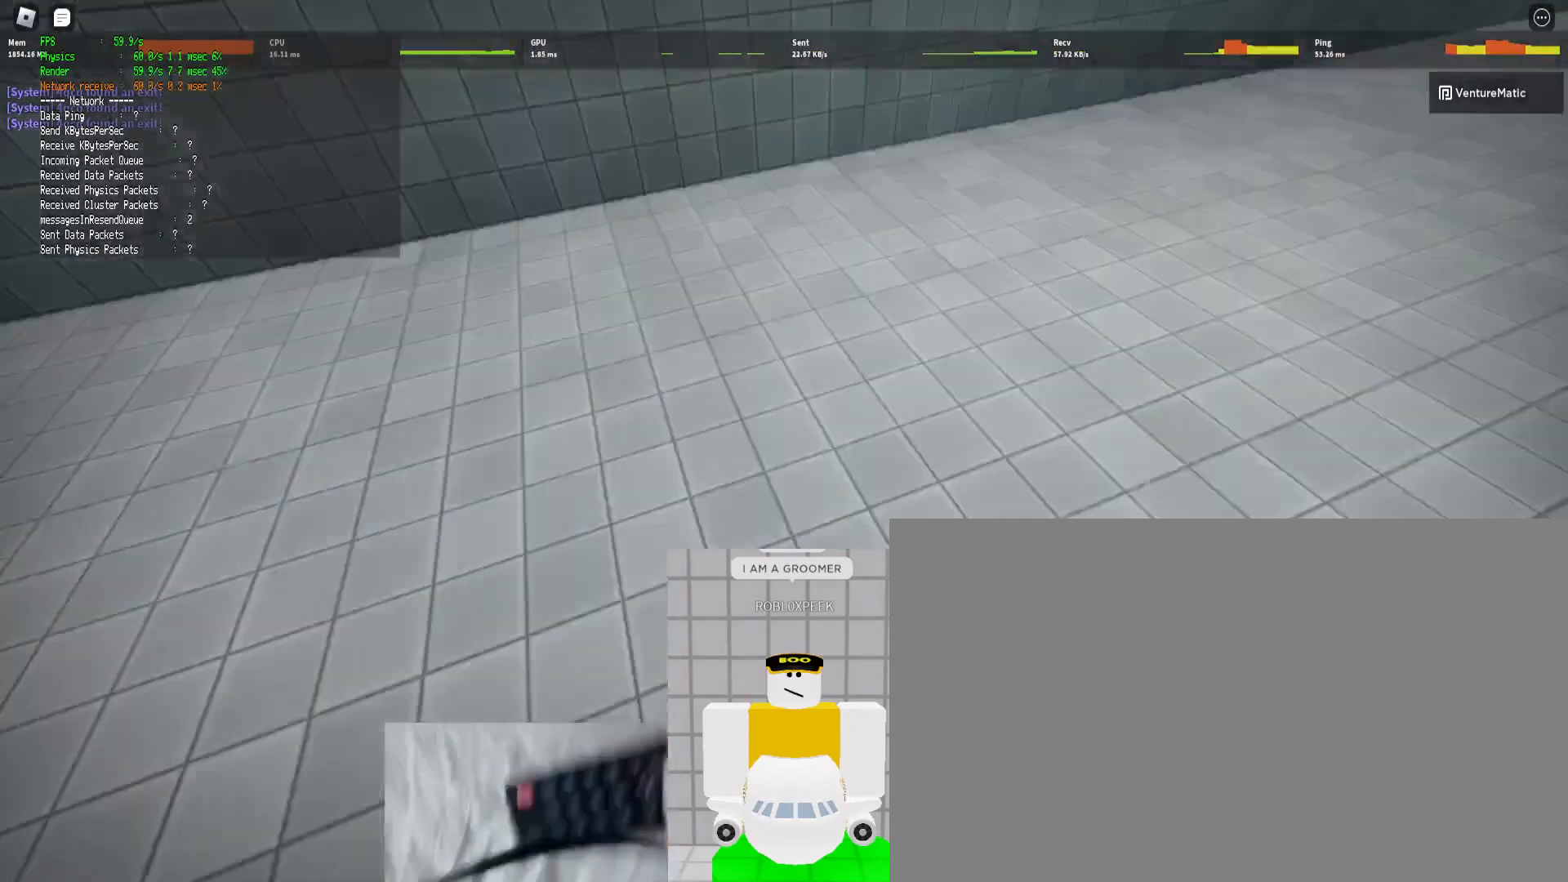
{"keys": ["d", "shift", "w"], "mouse": [], "events": [[100, "space", "down"], [167, "ctrl", "down"], [267, "space", "up"], [300, "ctrl", "up"]]}
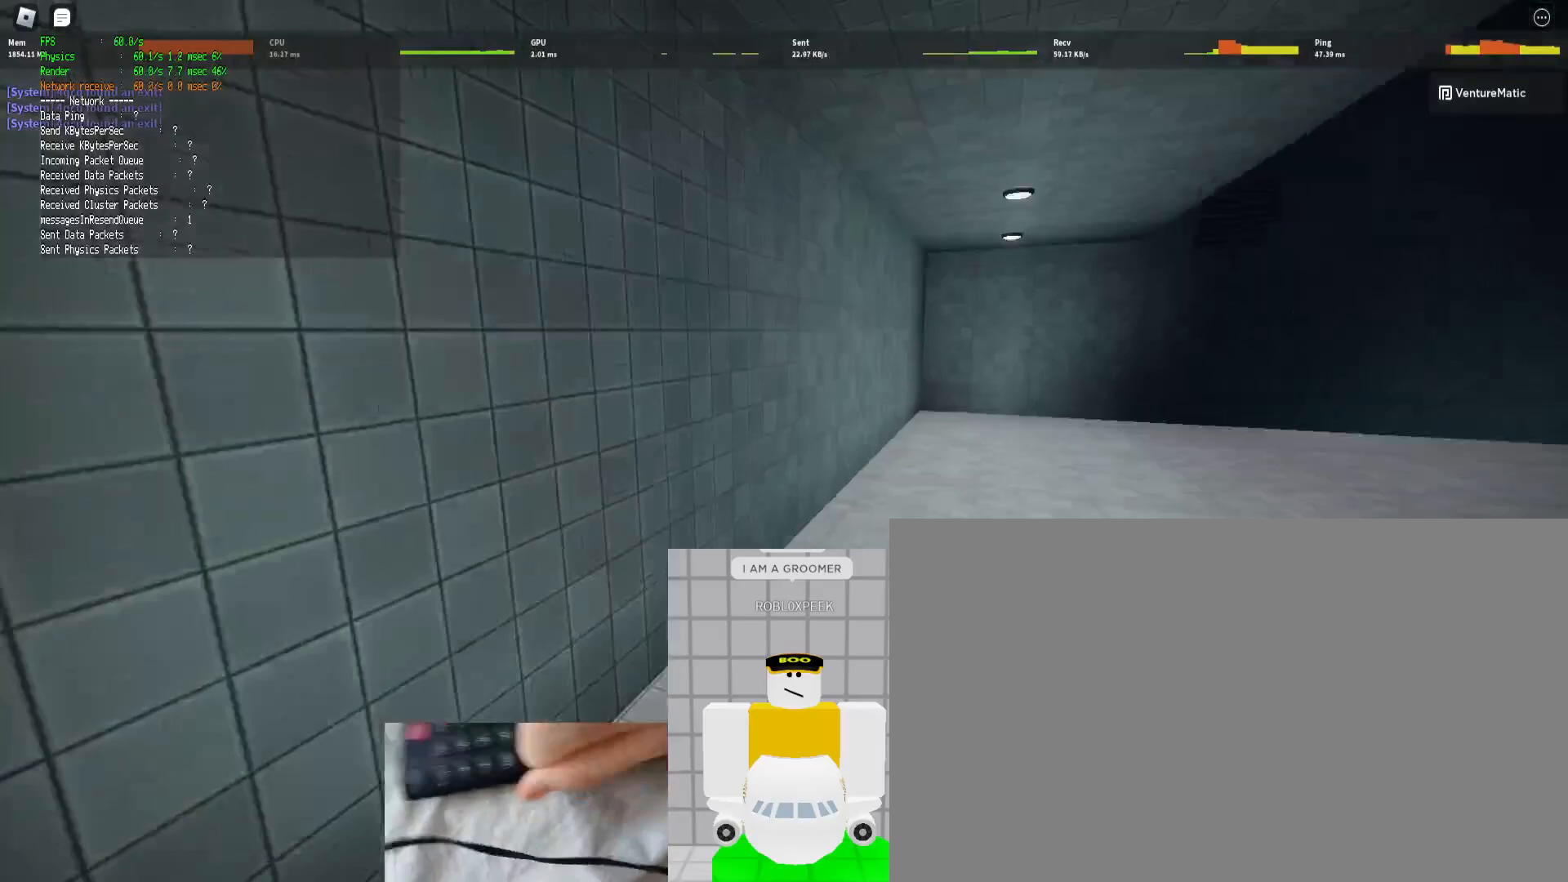
{"keys": ["d", "shift", "w"], "mouse": [], "events": []}
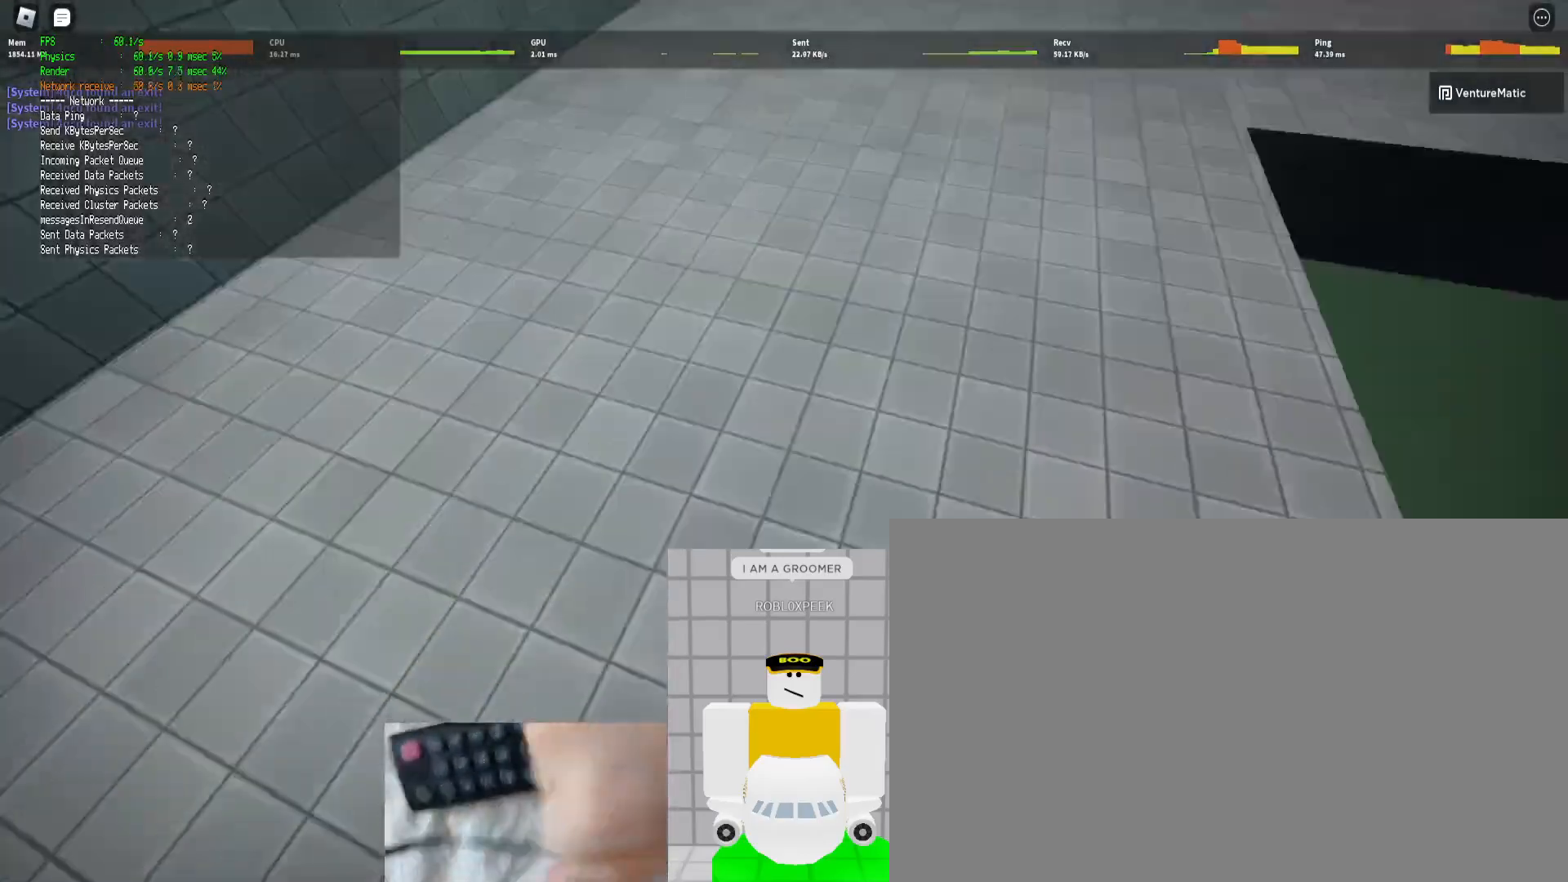
{"keys": ["d", "shift", "w"], "mouse": [], "events": [[133, "ctrl", "down"], [133, "space", "down"], [300, "space", "up"], [333, "ctrl", "up"]]}
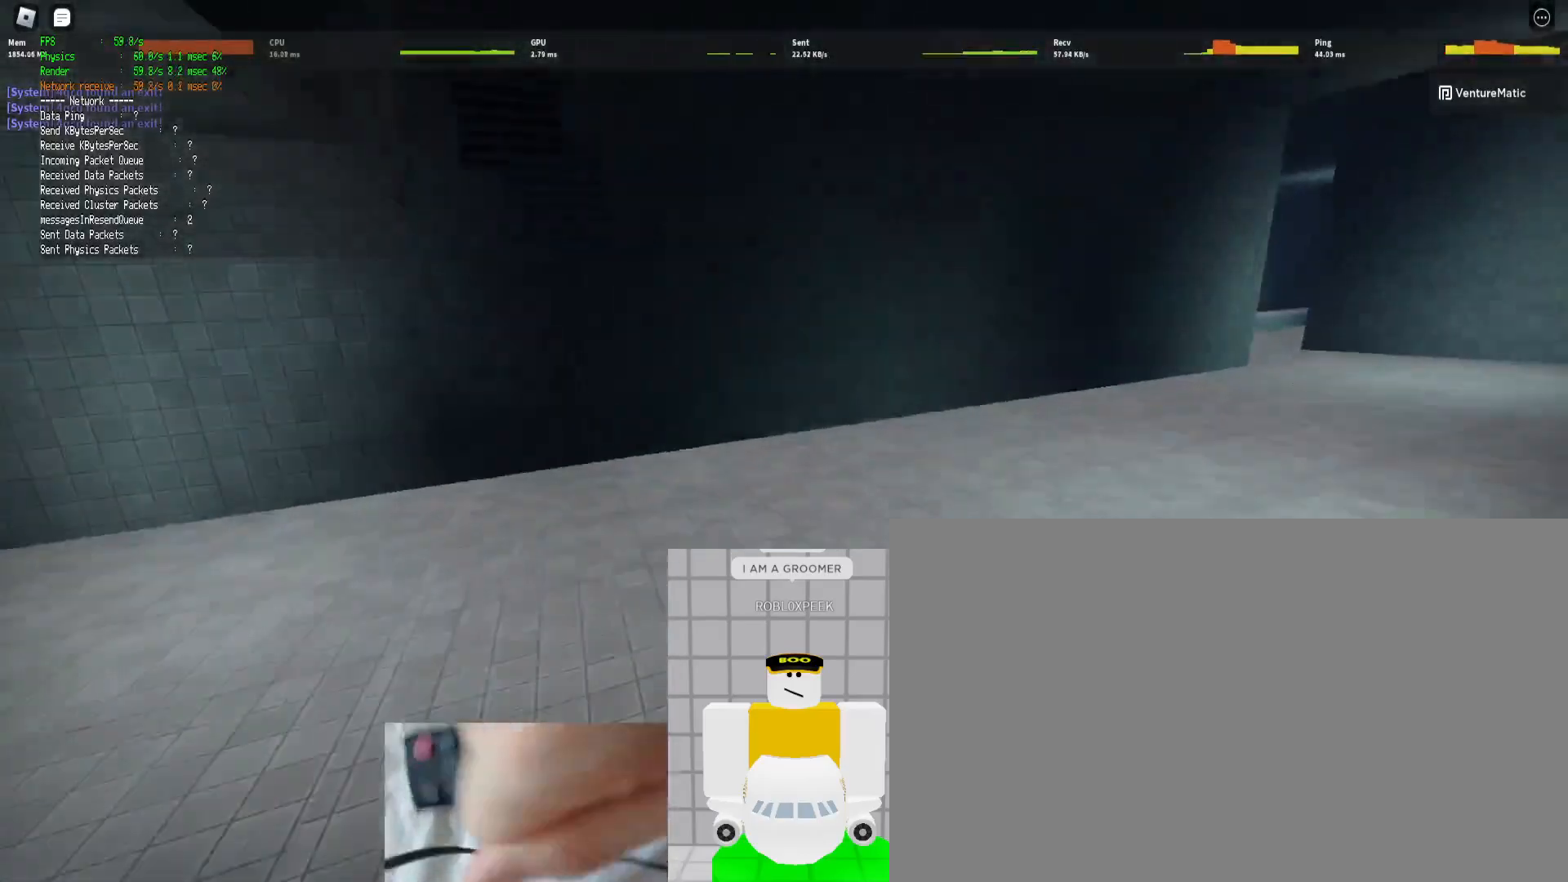
{"keys": ["ctrl", "d", "shift", "space", "w"], "mouse": [], "events": [[333, "space", "down"], [400, "ctrl", "down"]]}
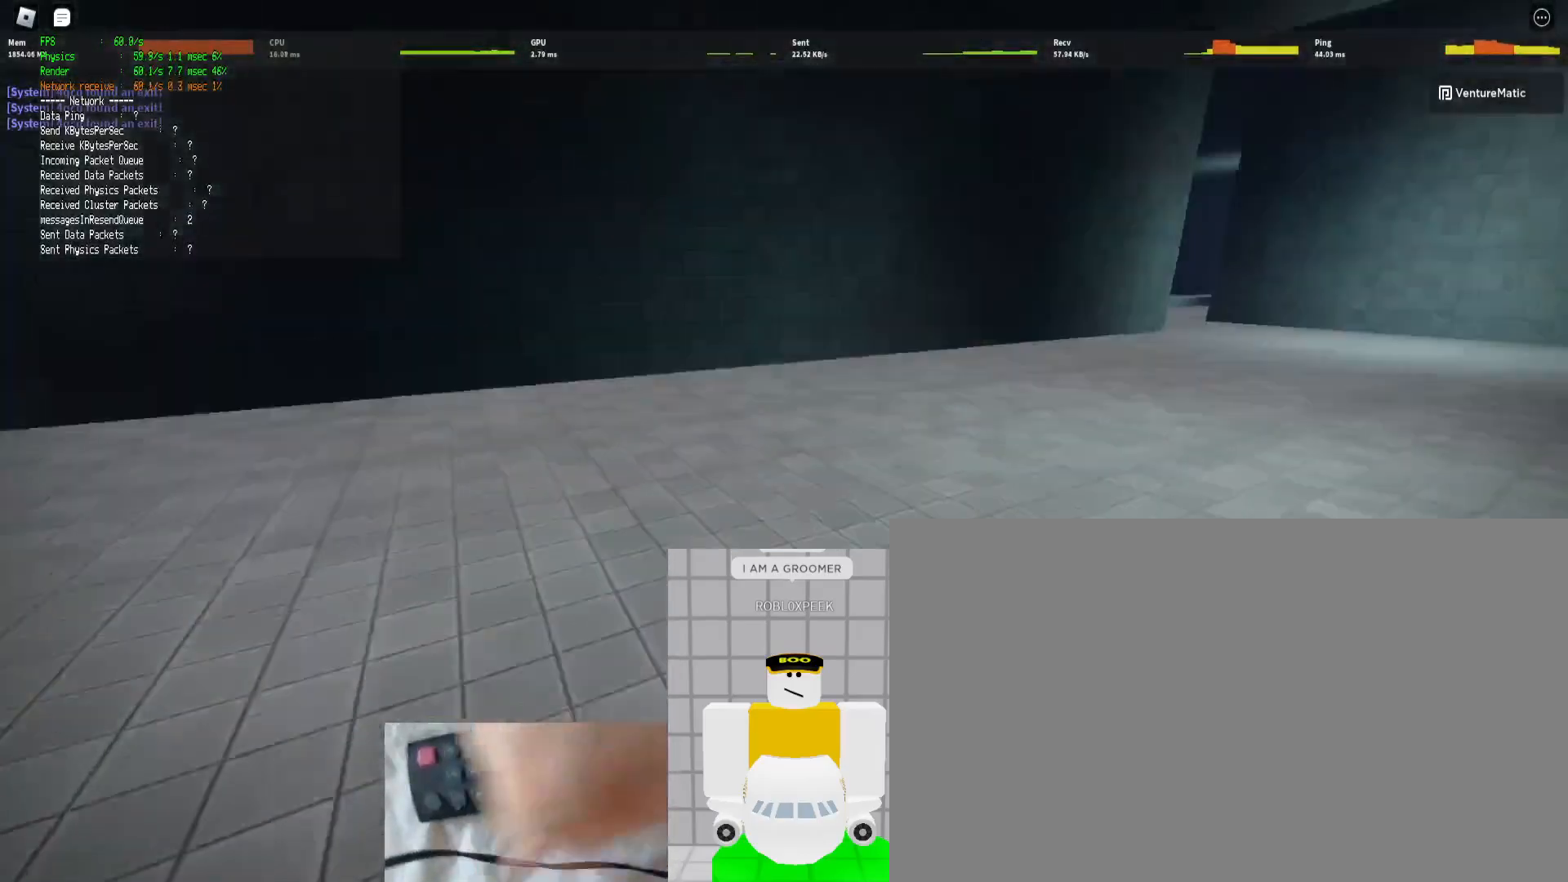
{"keys": ["ctrl", "d", "shift", "space", "w"], "mouse": [], "events": [[33, "ctrl", "up"], [33, "space", "up"], [400, "ctrl", "down"], [400, "space", "down"]]}
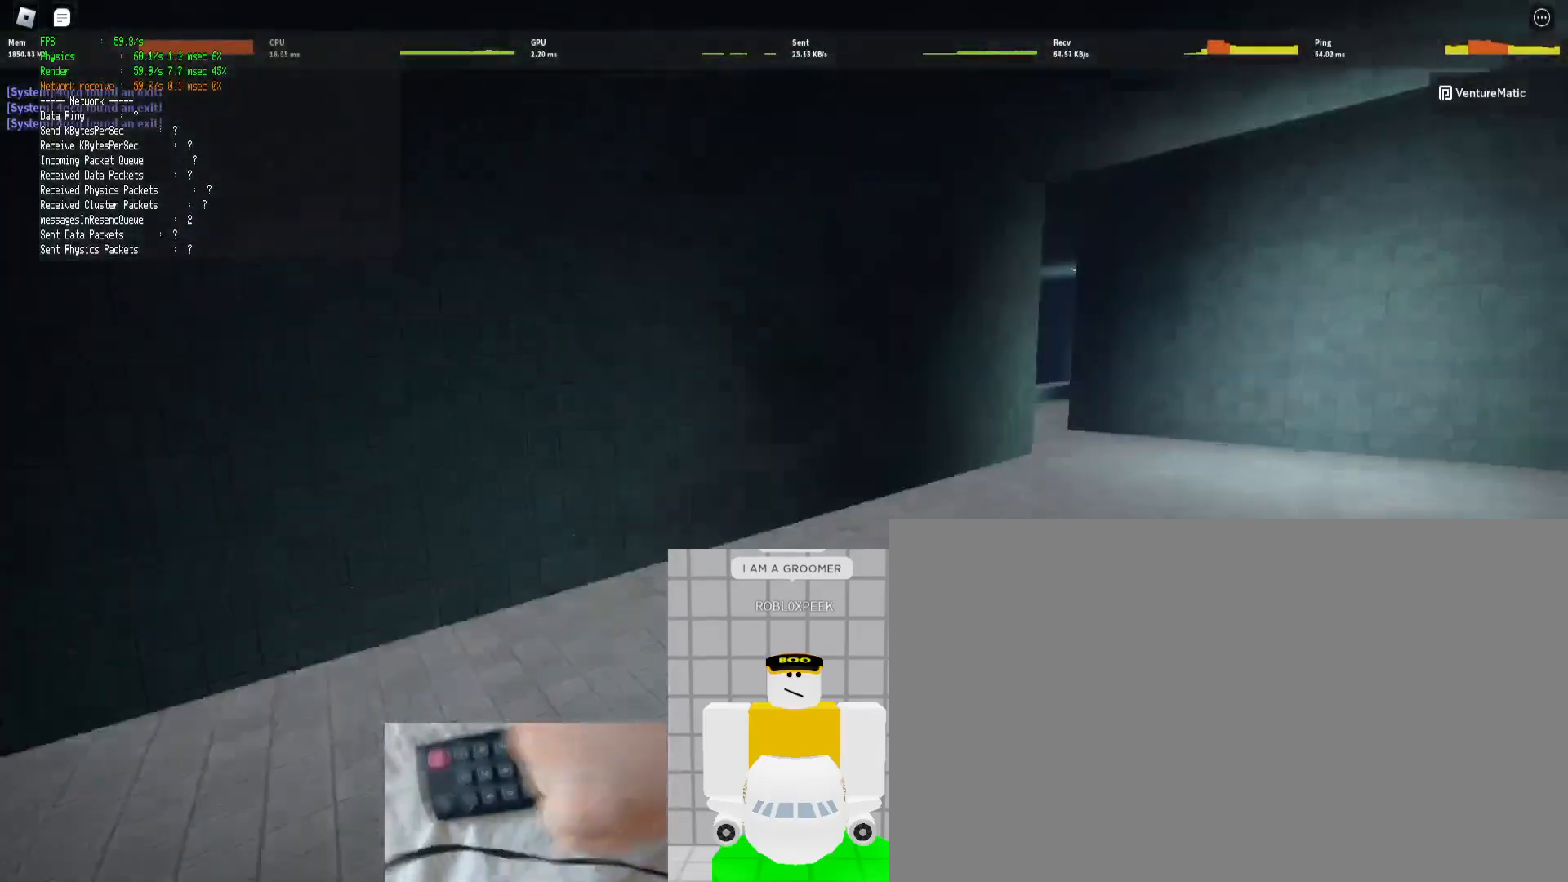
{"keys": ["d", "shift", "w"], "mouse": [], "events": [[100, "space", "up"], [133, "ctrl", "up"]]}
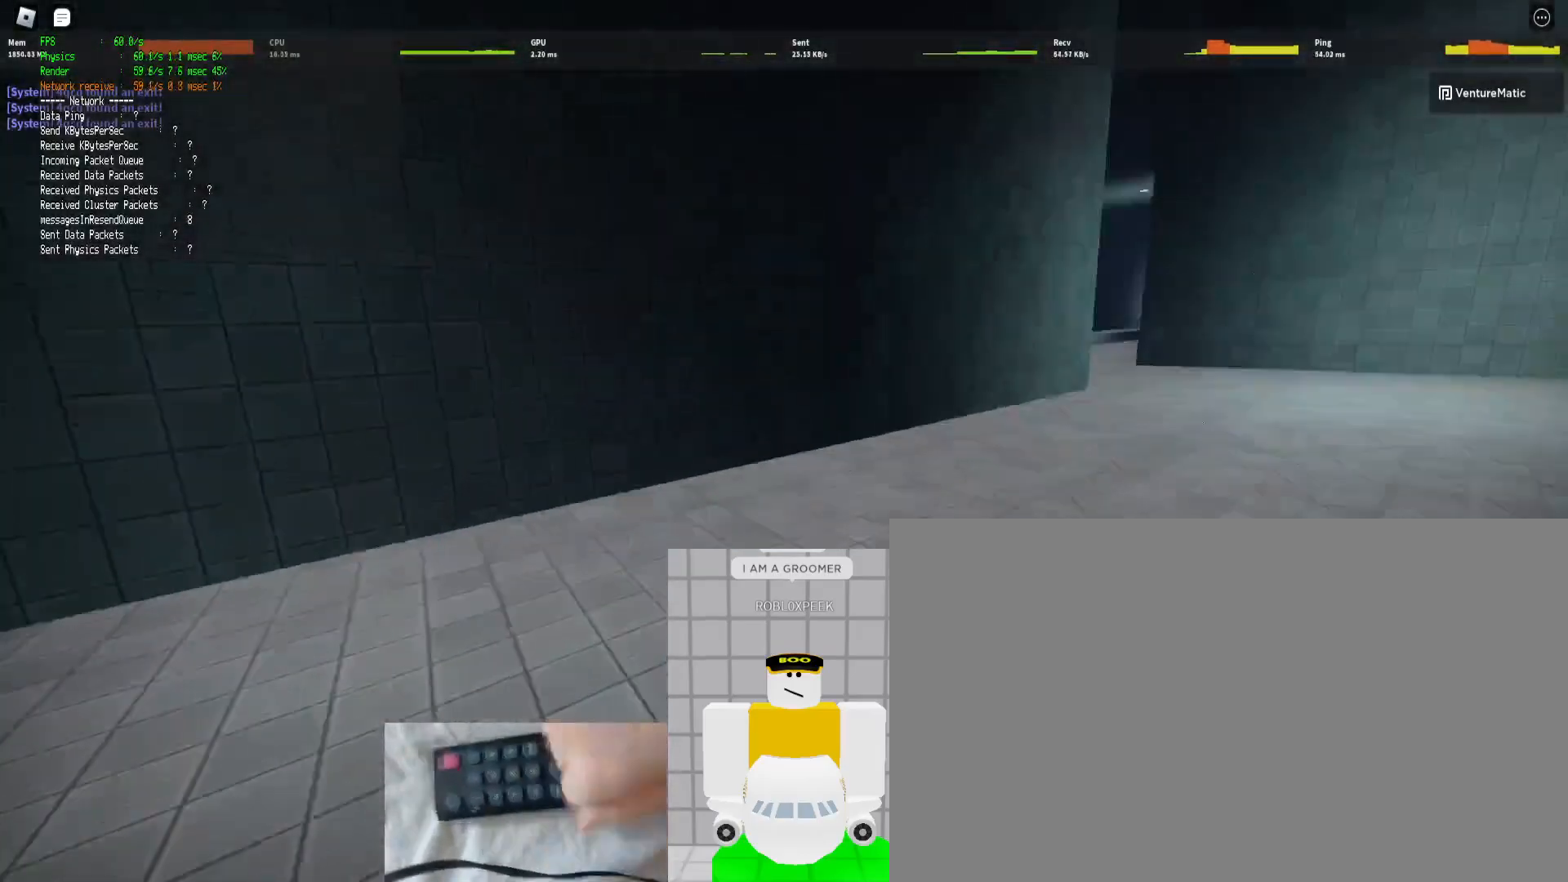
{"keys": ["d", "shift", "w"], "mouse": [], "events": [[267, "ctrl", "down"], [267, "space", "down"], [400, "space", "up"], [433, "ctrl", "up"]]}
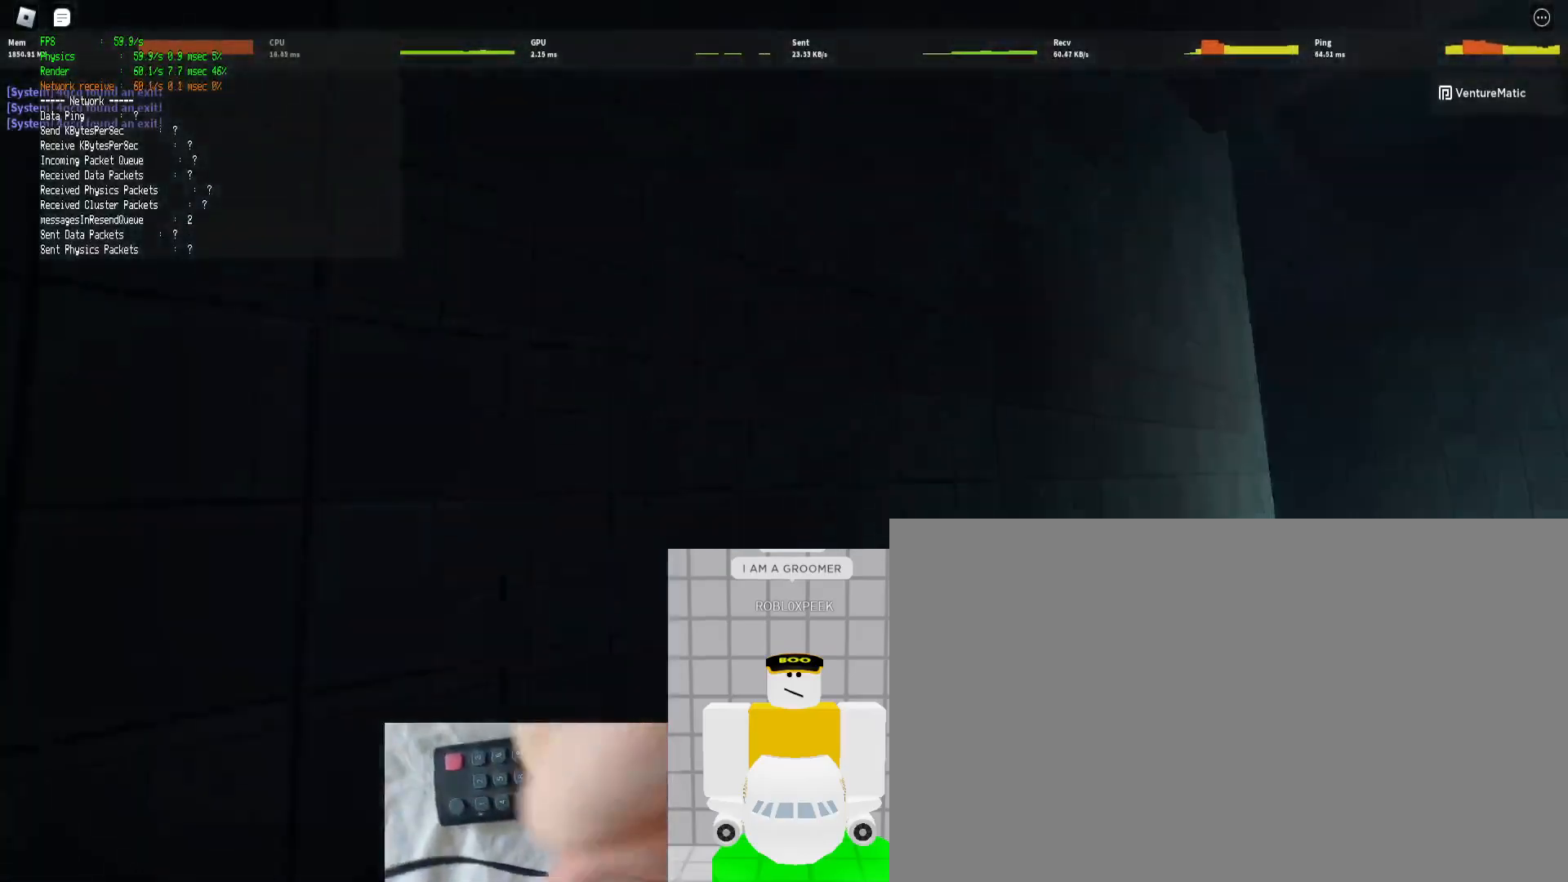
{"keys": ["d", "shift", "w"], "mouse": [], "events": []}
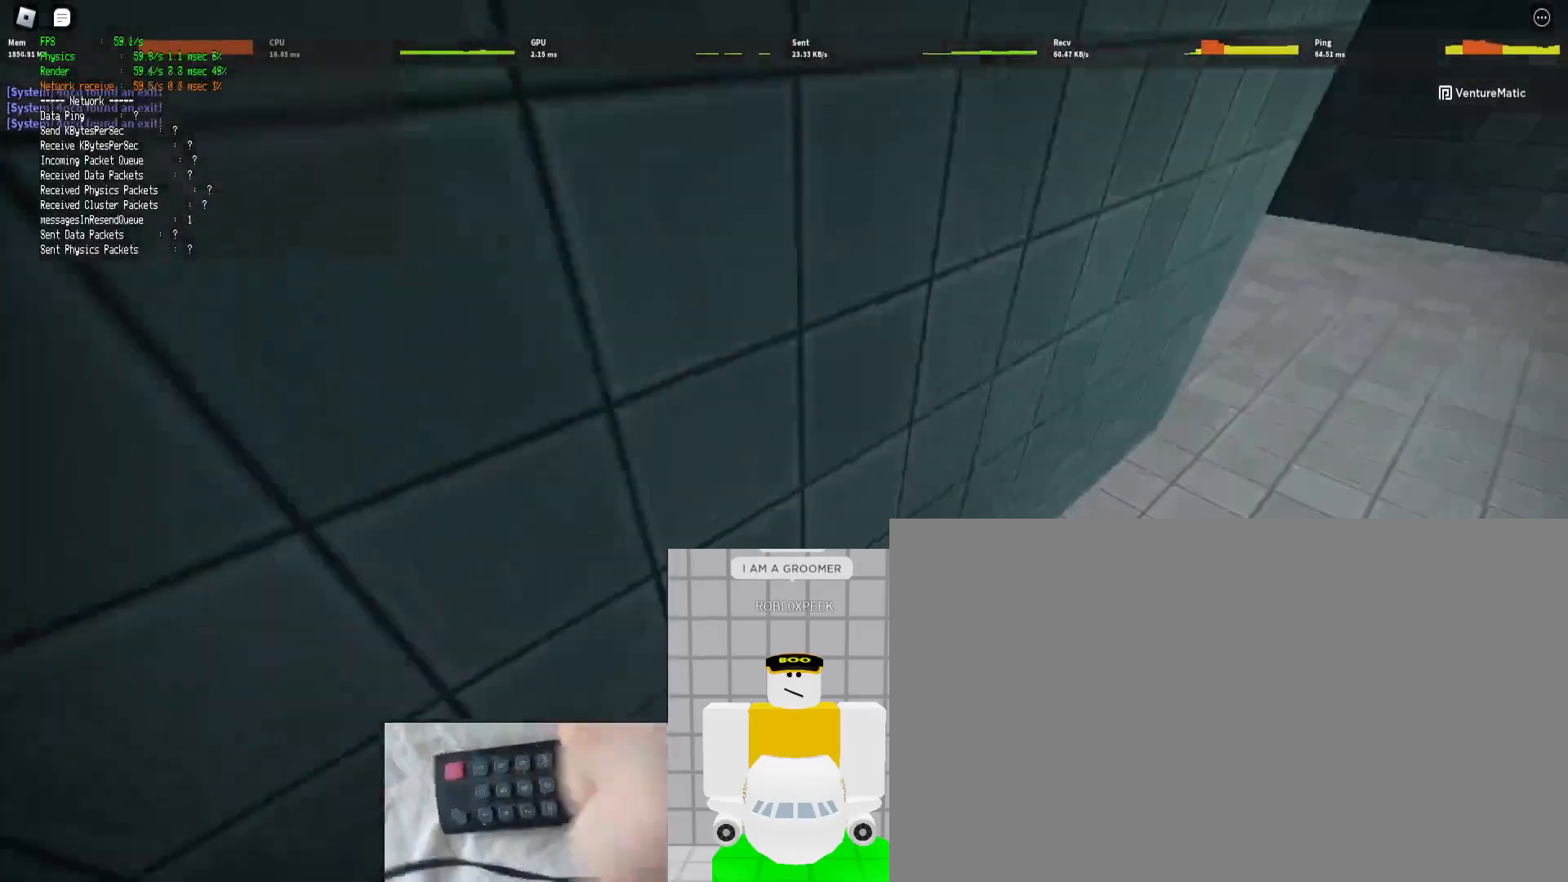
{"keys": ["shift", "w"], "mouse": [], "events": [[67, "ctrl", "down"], [67, "space", "down"], [200, "space", "up"], [300, "ctrl", "up"], [467, "d", "up"]]}
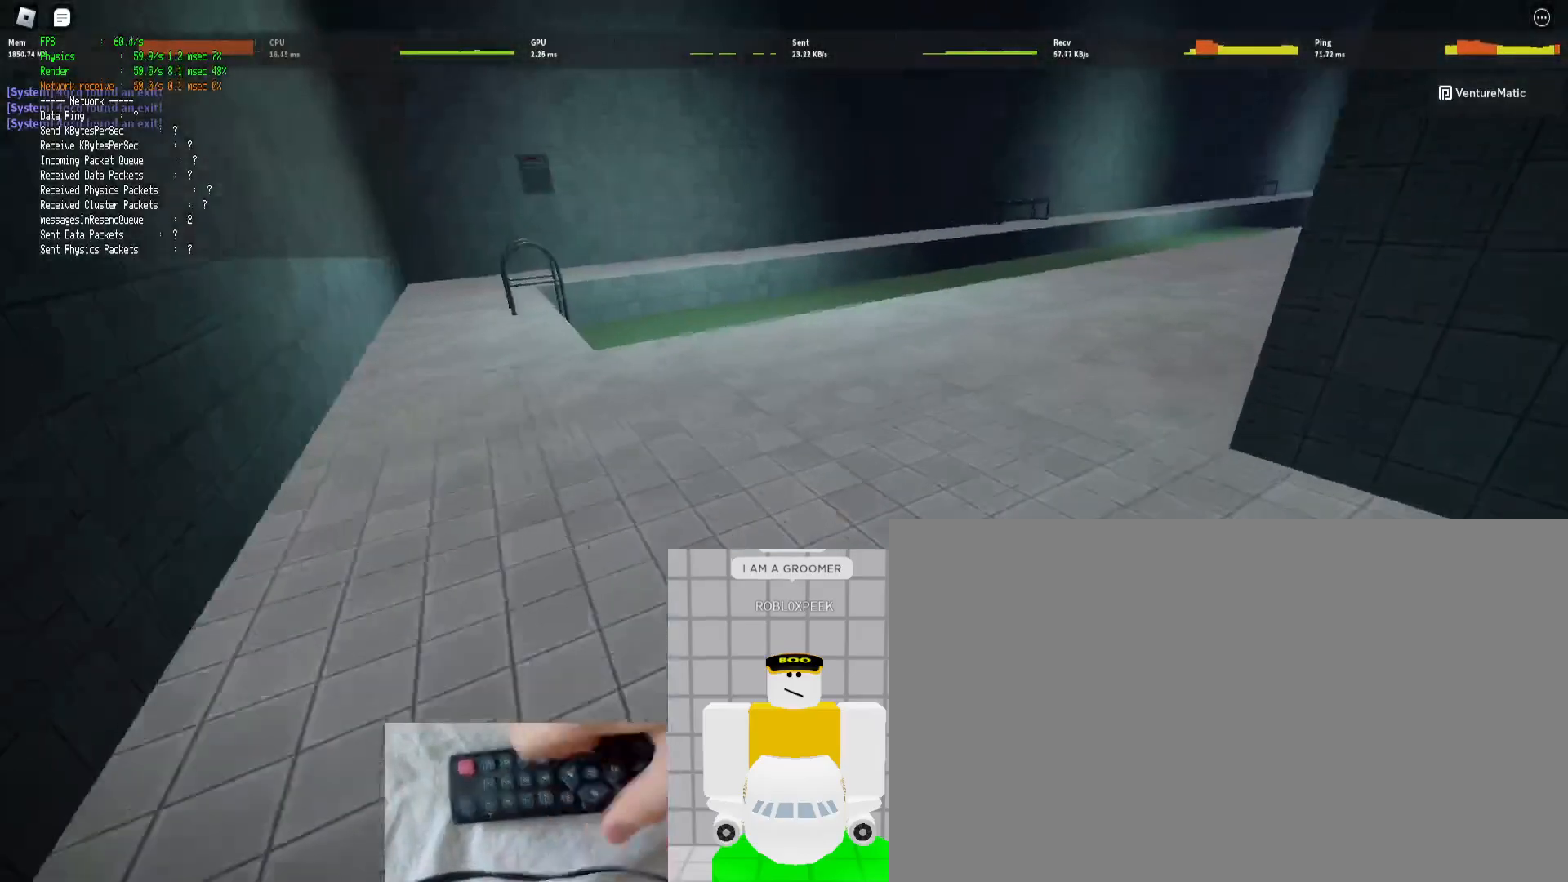
{"keys": ["shift", "w"], "mouse": [], "events": [[300, "ctrl", "down"], [300, "space", "down"], [400, "space", "up"], [500, "ctrl", "up"]]}
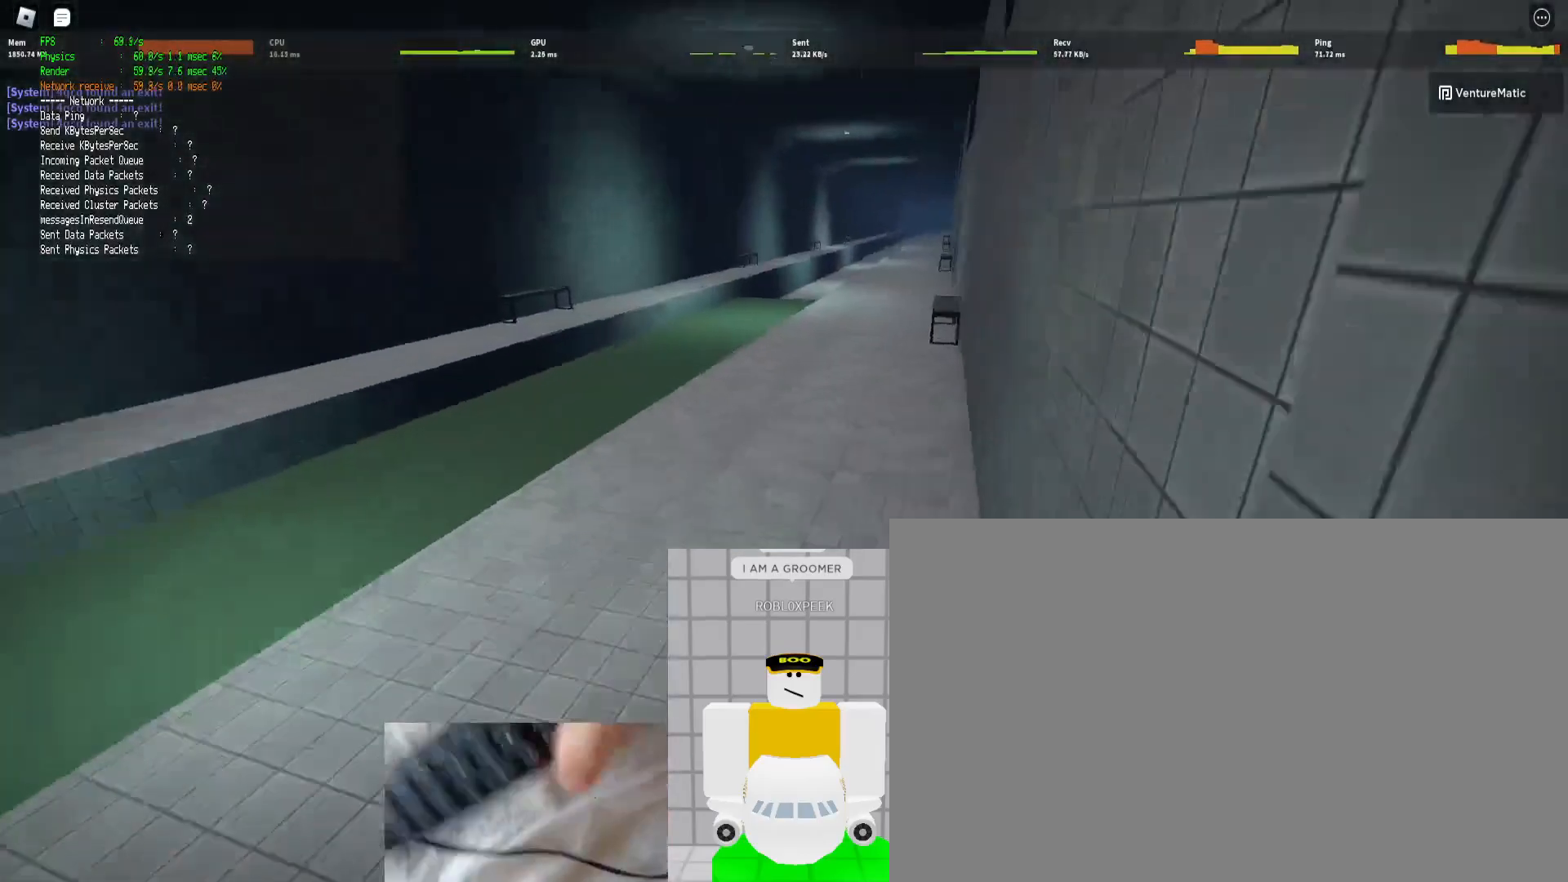
{"keys": ["shift", "w"], "mouse": [], "events": []}
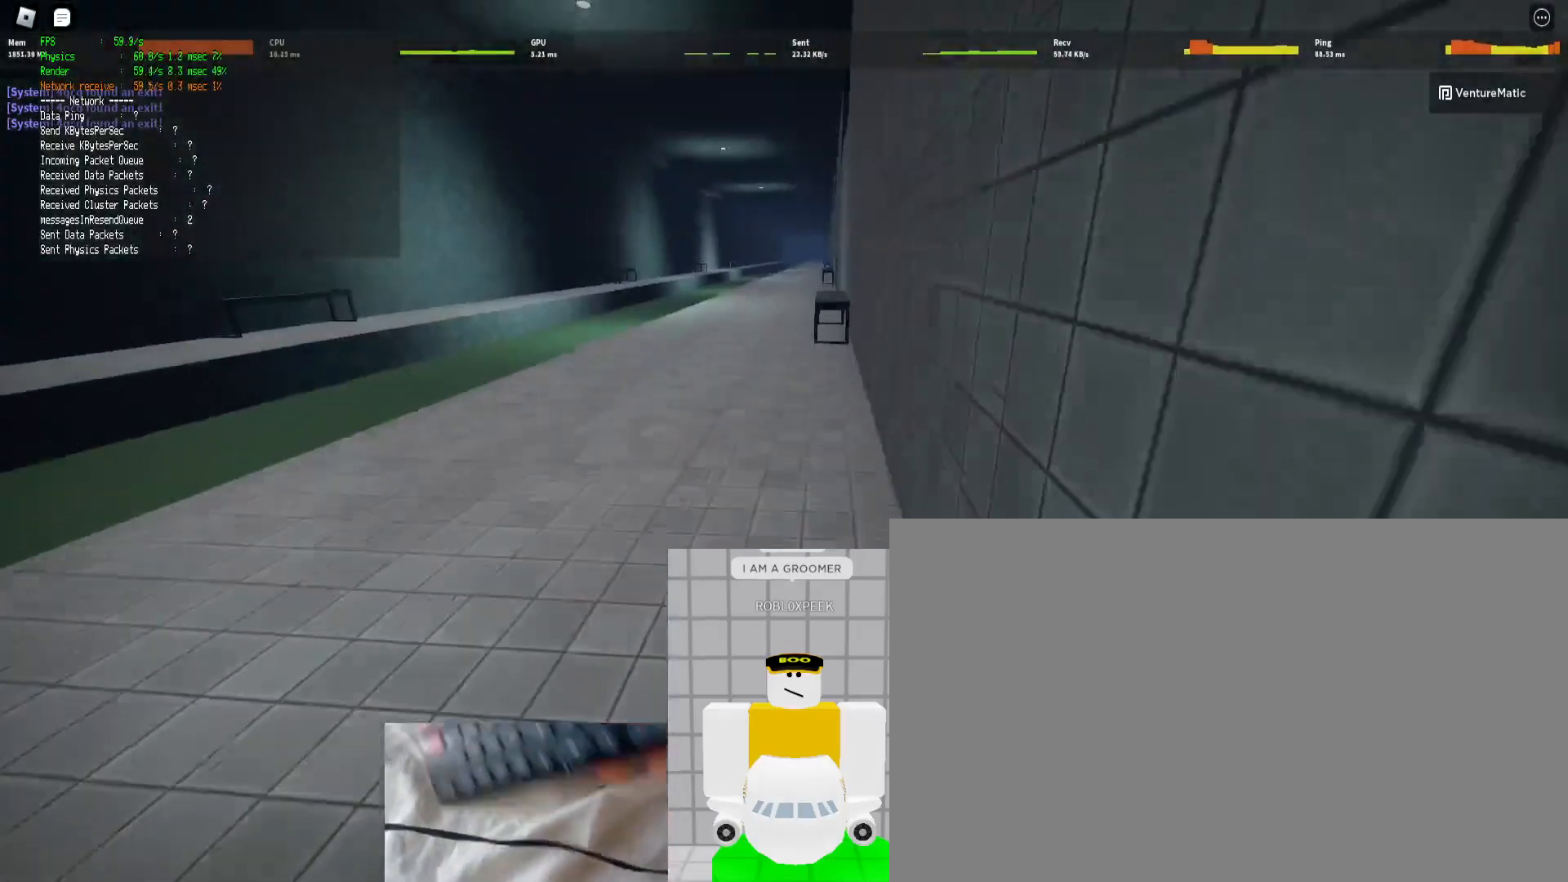
{"keys": ["shift", "w"], "mouse": [], "events": [[67, "ctrl", "down"], [100, "space", "down"], [233, "ctrl", "up"], [233, "space", "up"]]}
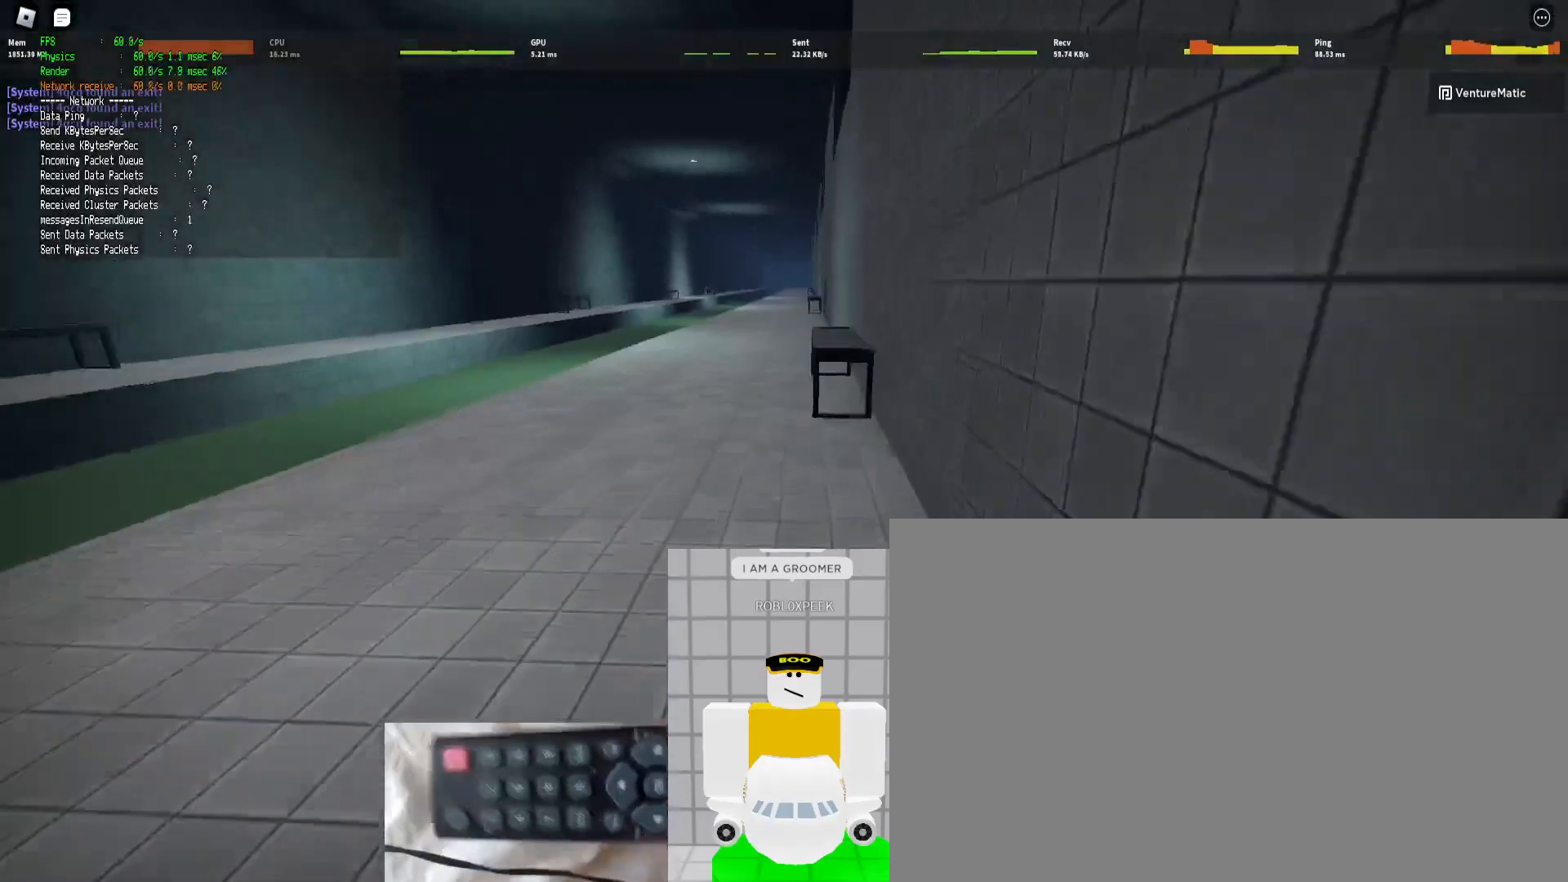
{"keys": ["ctrl", "shift", "space", "w"], "mouse": [], "events": [[433, "space", "down"], [500, "ctrl", "down"]]}